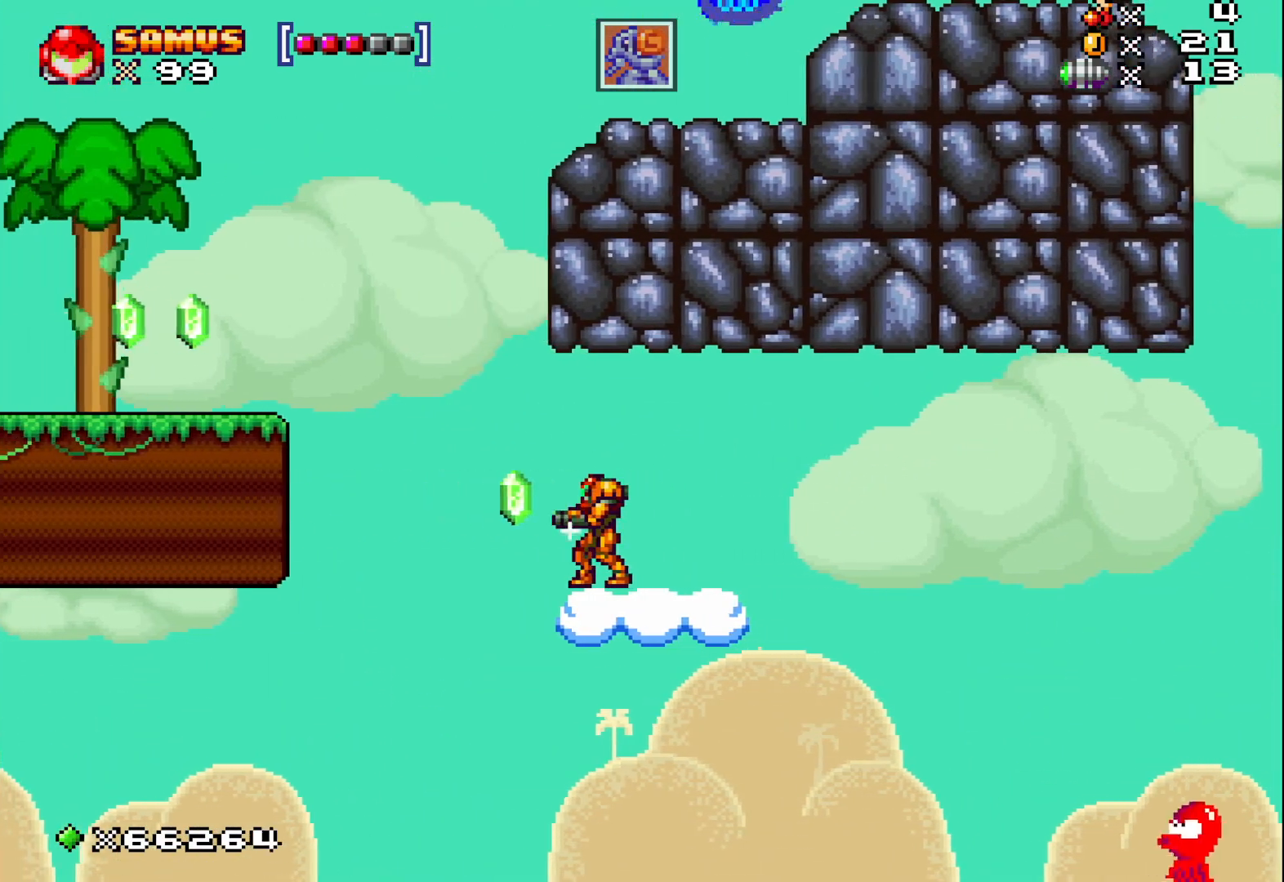
Gameplay with a controller (Xbox layout); each line is a JSON object with the inputs held at the frame after it. "events" lists button and stick changes between this image and that frame as [ms after this image, input, new state], when the widget could be followed in between. Not read: right_stick.
{"buttons": ["A", "X"], "left_stick": "up-left", "events": [[250, "left_stick", "up-left"], [317, "A", "down"]]}
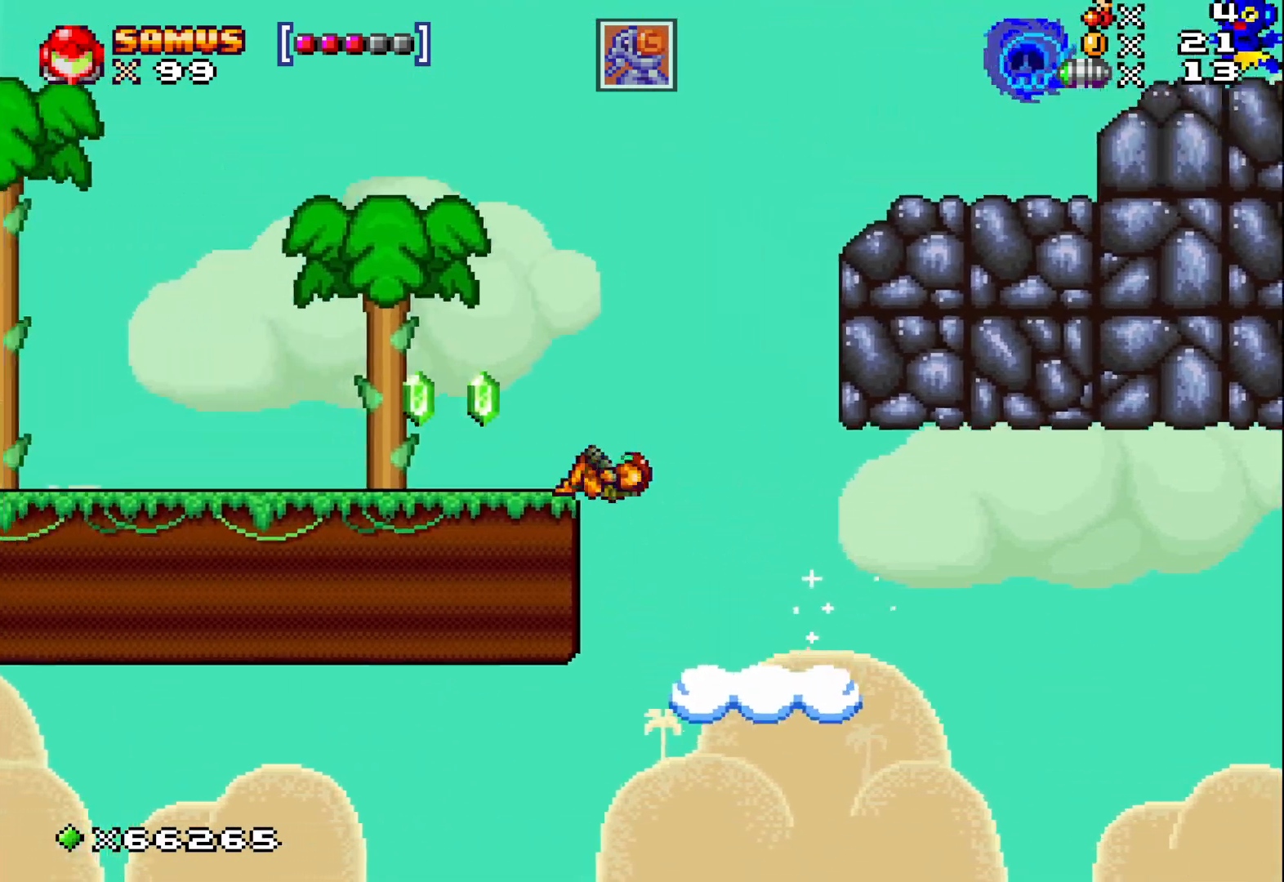
{"buttons": [], "left_stick": "up-left", "events": [[200, "A", "up"], [217, "X", "up"], [367, "X", "down"], [467, "X", "up"]]}
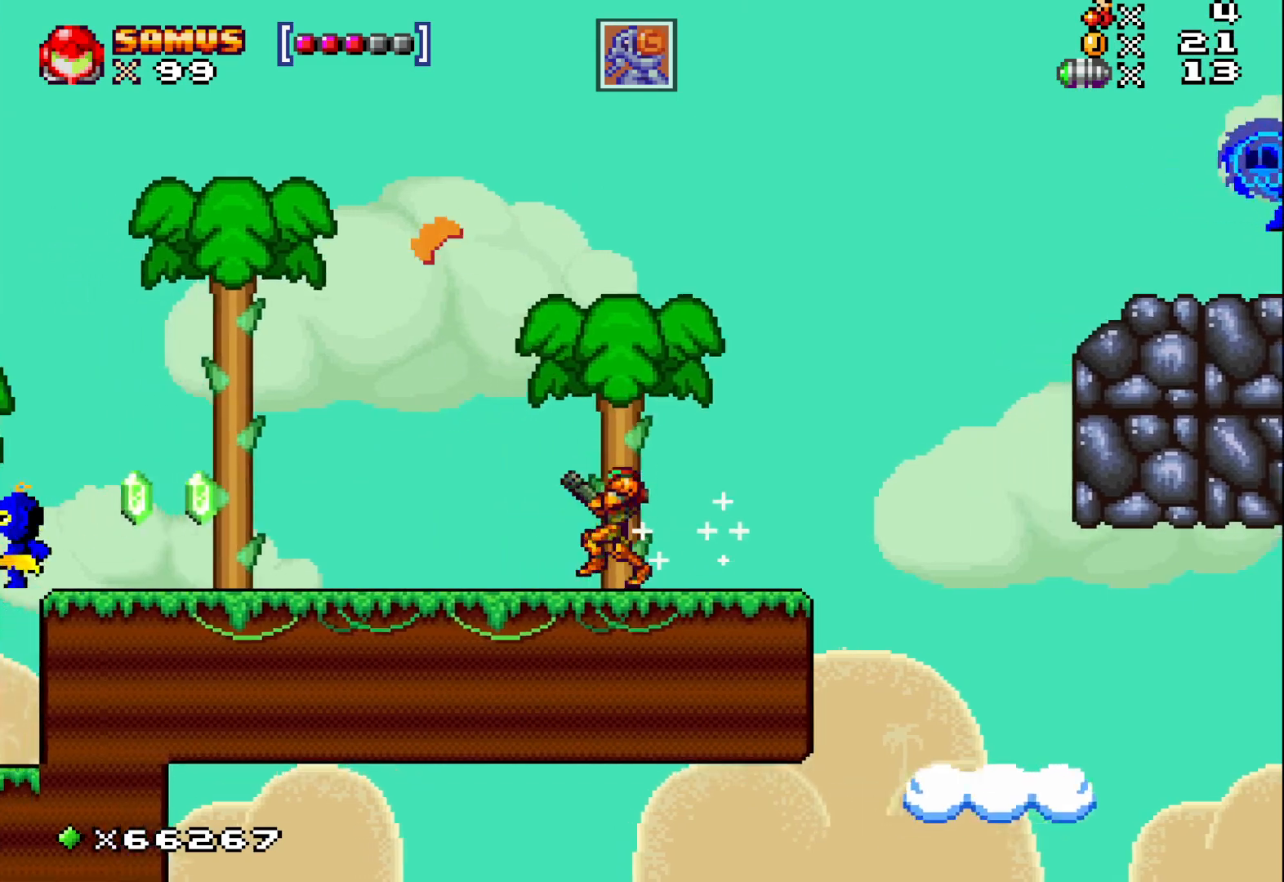
{"buttons": ["X"], "left_stick": "center", "events": [[67, "X", "down"], [150, "X", "up"], [250, "X", "down"], [367, "X", "up"], [483, "X", "down"], [500, "left_stick", "center"]]}
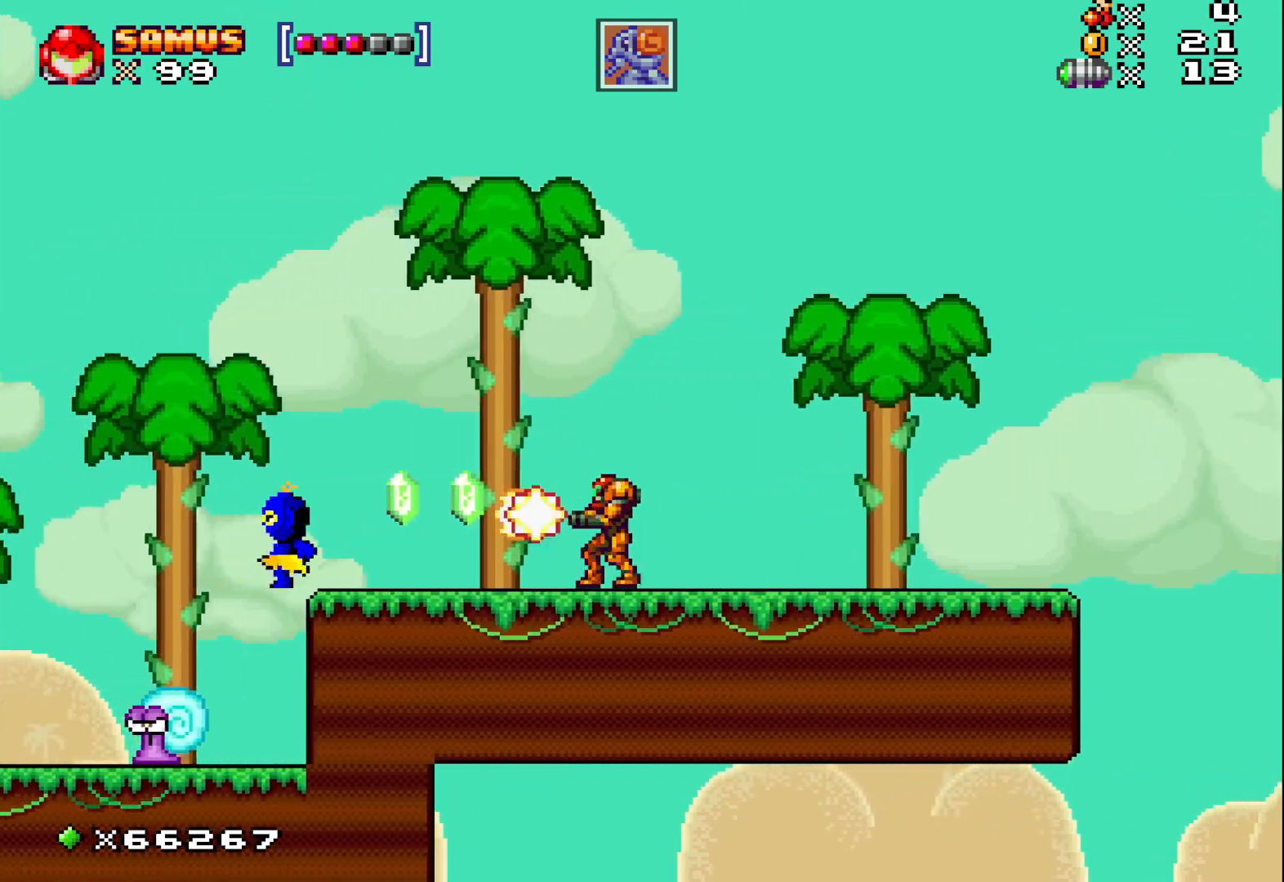
{"buttons": ["X"], "left_stick": "center", "events": [[83, "X", "up"], [217, "X", "down"], [317, "X", "up"], [433, "X", "down"]]}
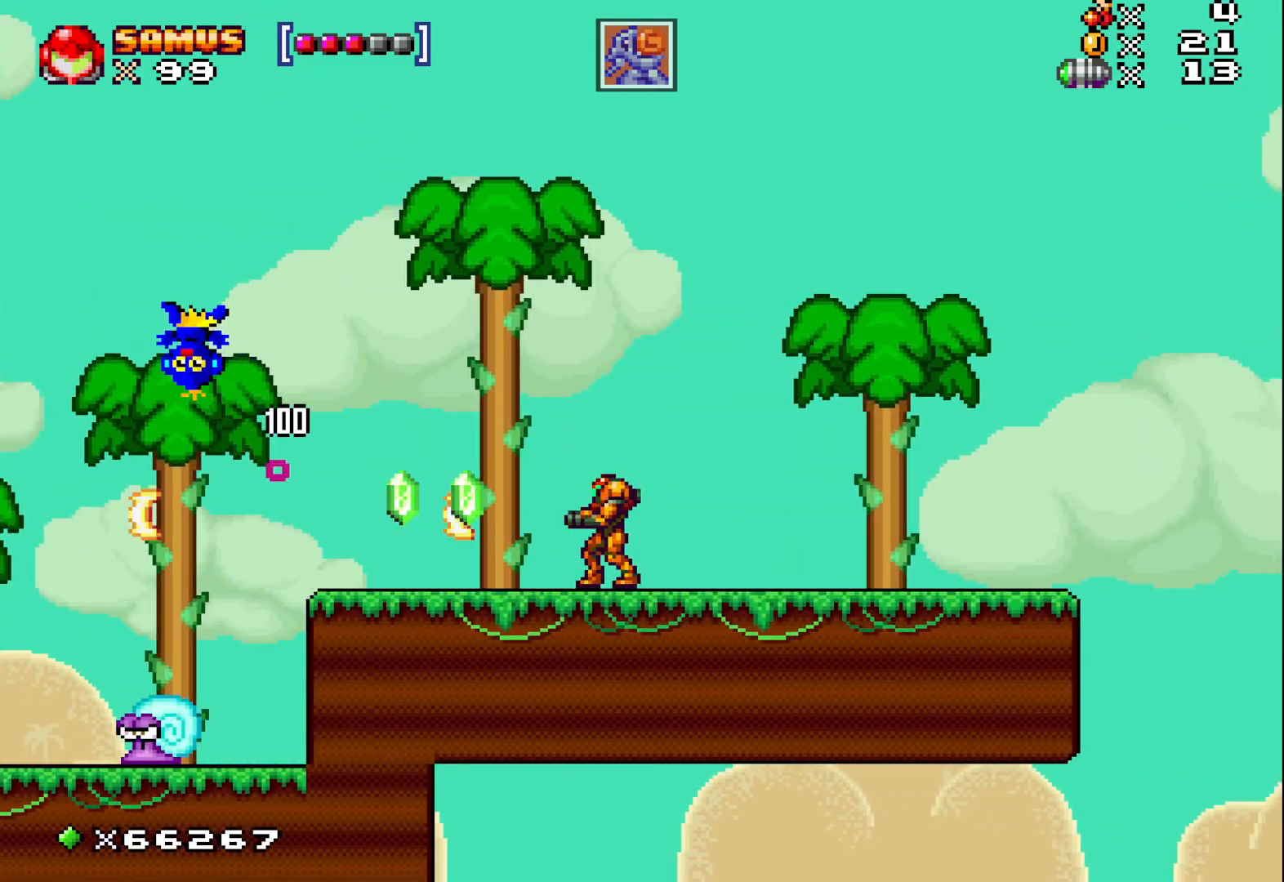
{"buttons": ["X"], "left_stick": "center", "events": [[33, "left_stick", "left"], [50, "X", "up"], [183, "X", "down"], [300, "X", "up"], [417, "X", "down"], [483, "left_stick", "center"]]}
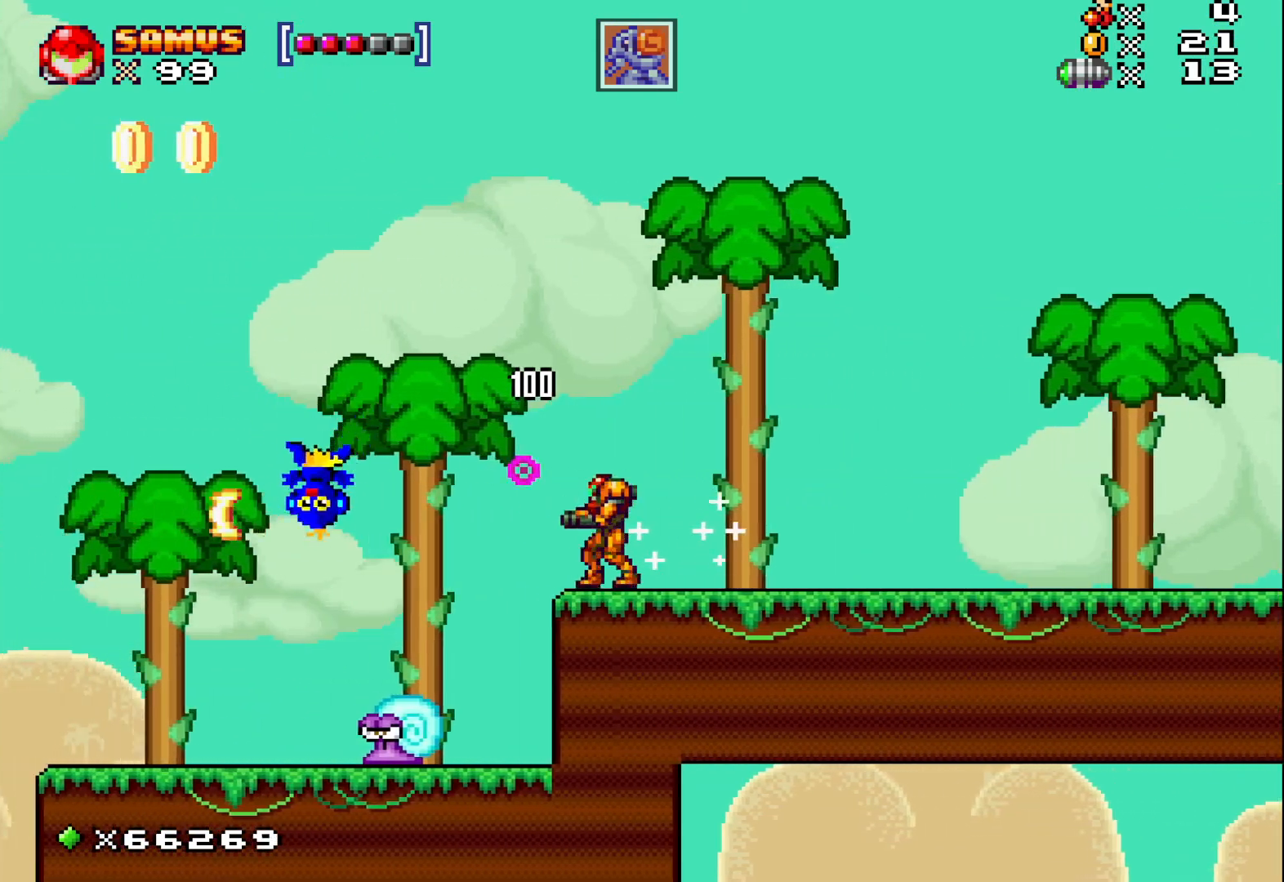
{"buttons": ["X"], "left_stick": "center", "events": [[50, "X", "up"], [150, "left_stick", "left"], [217, "X", "down"], [333, "X", "up"], [333, "left_stick", "center"], [483, "X", "down"]]}
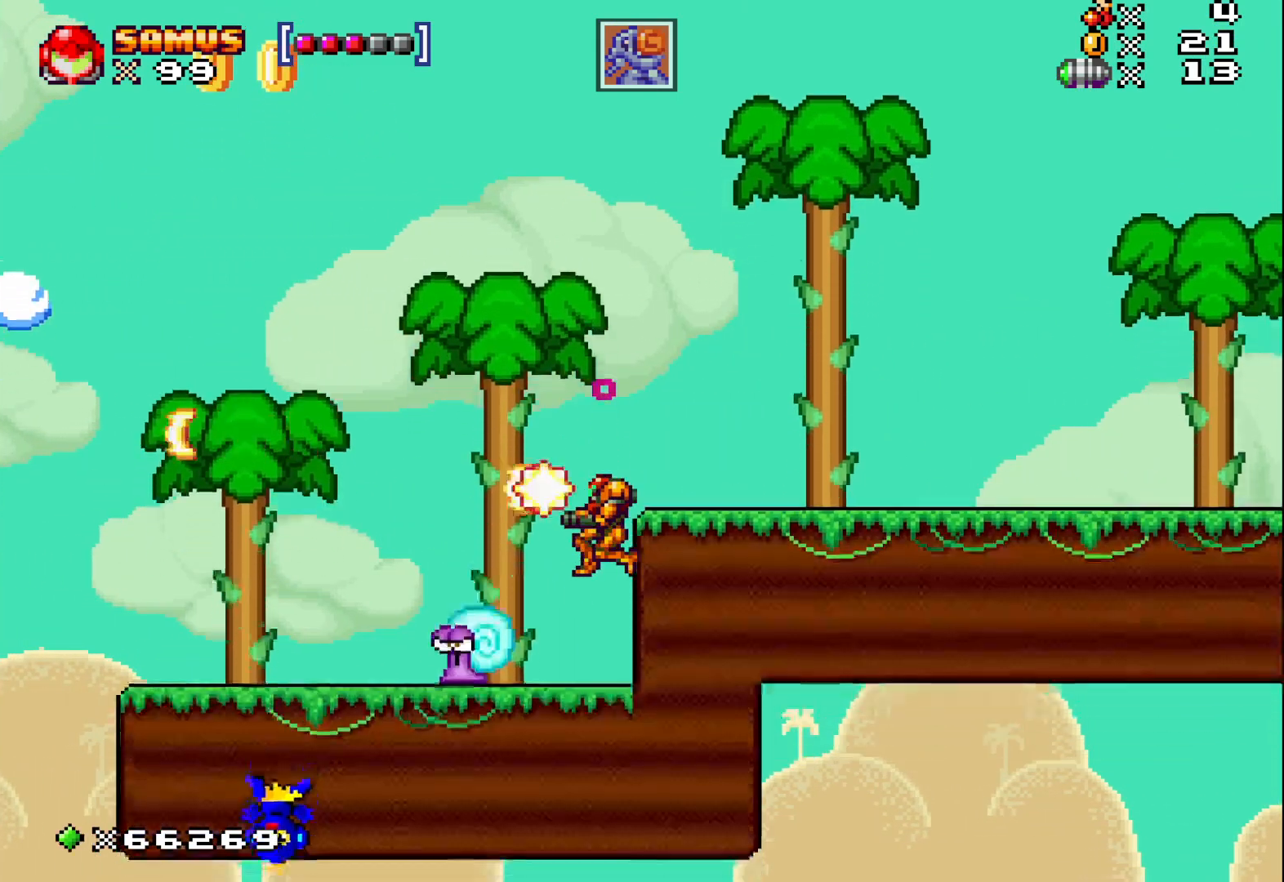
{"buttons": [], "left_stick": "center", "events": [[83, "X", "up"], [233, "X", "down"], [267, "X", "up"], [383, "X", "down"], [483, "X", "up"]]}
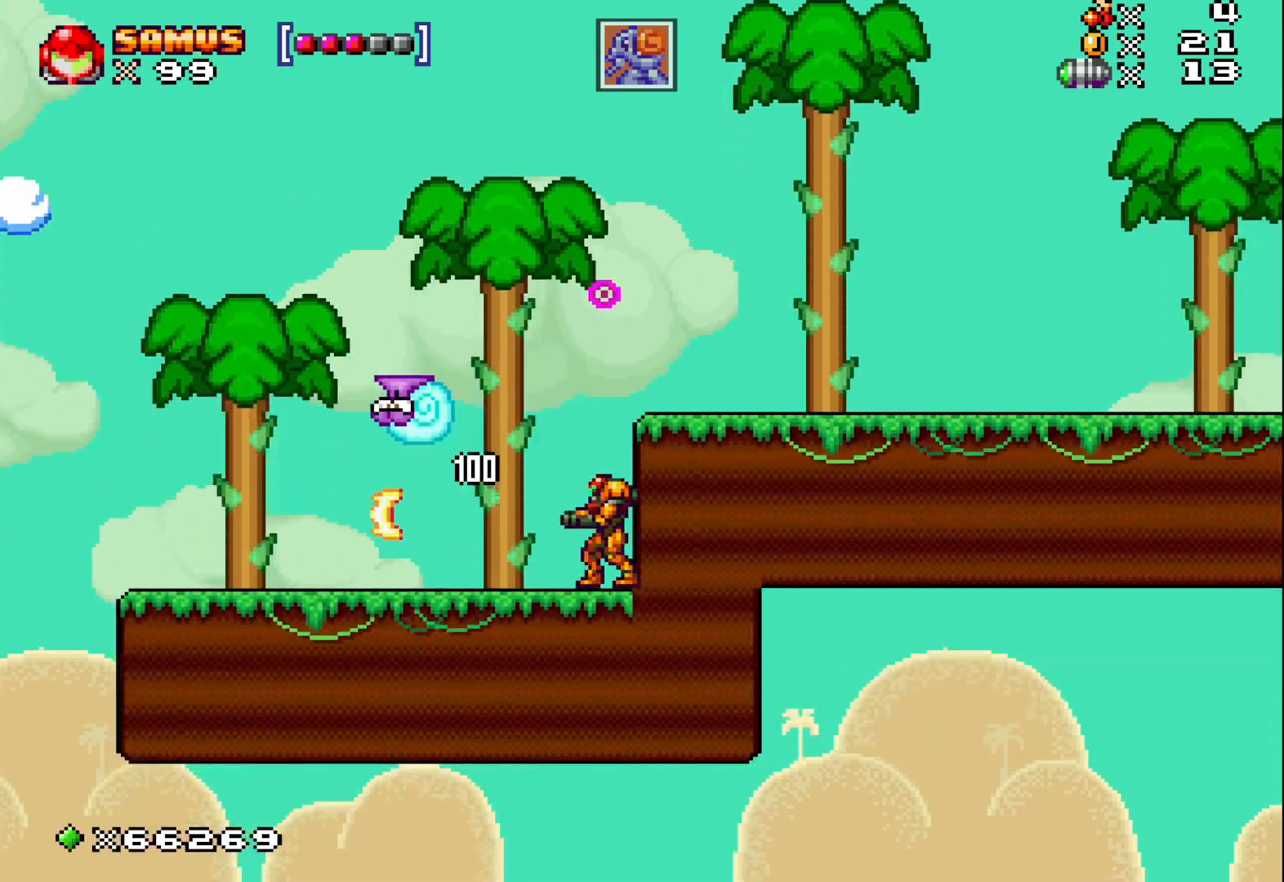
{"buttons": [], "left_stick": "right", "events": [[150, "A", "down"], [150, "left_stick", "left"], [300, "left_stick", "center"], [383, "left_stick", "right"], [467, "A", "up"]]}
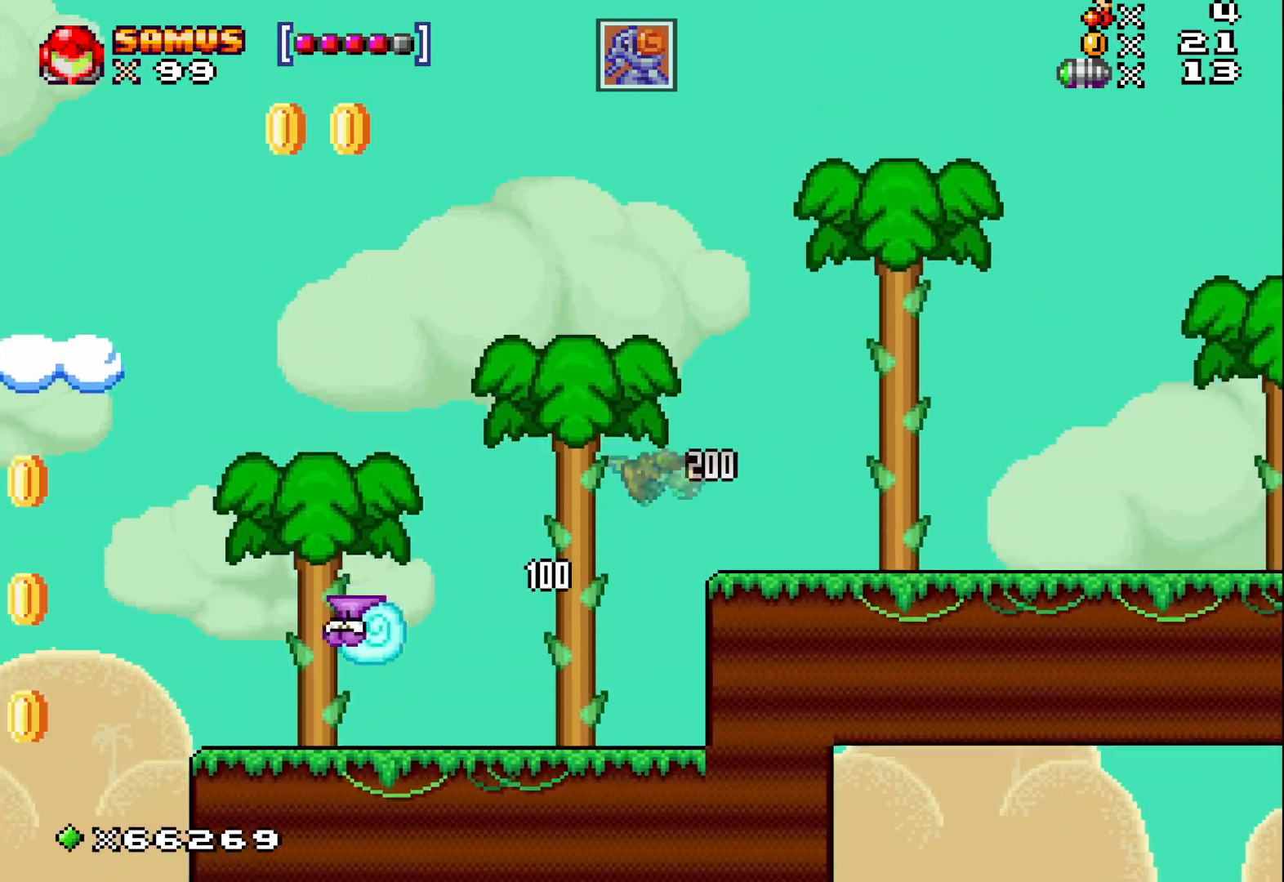
{"buttons": [], "left_stick": "left", "events": [[233, "left_stick", "left"]]}
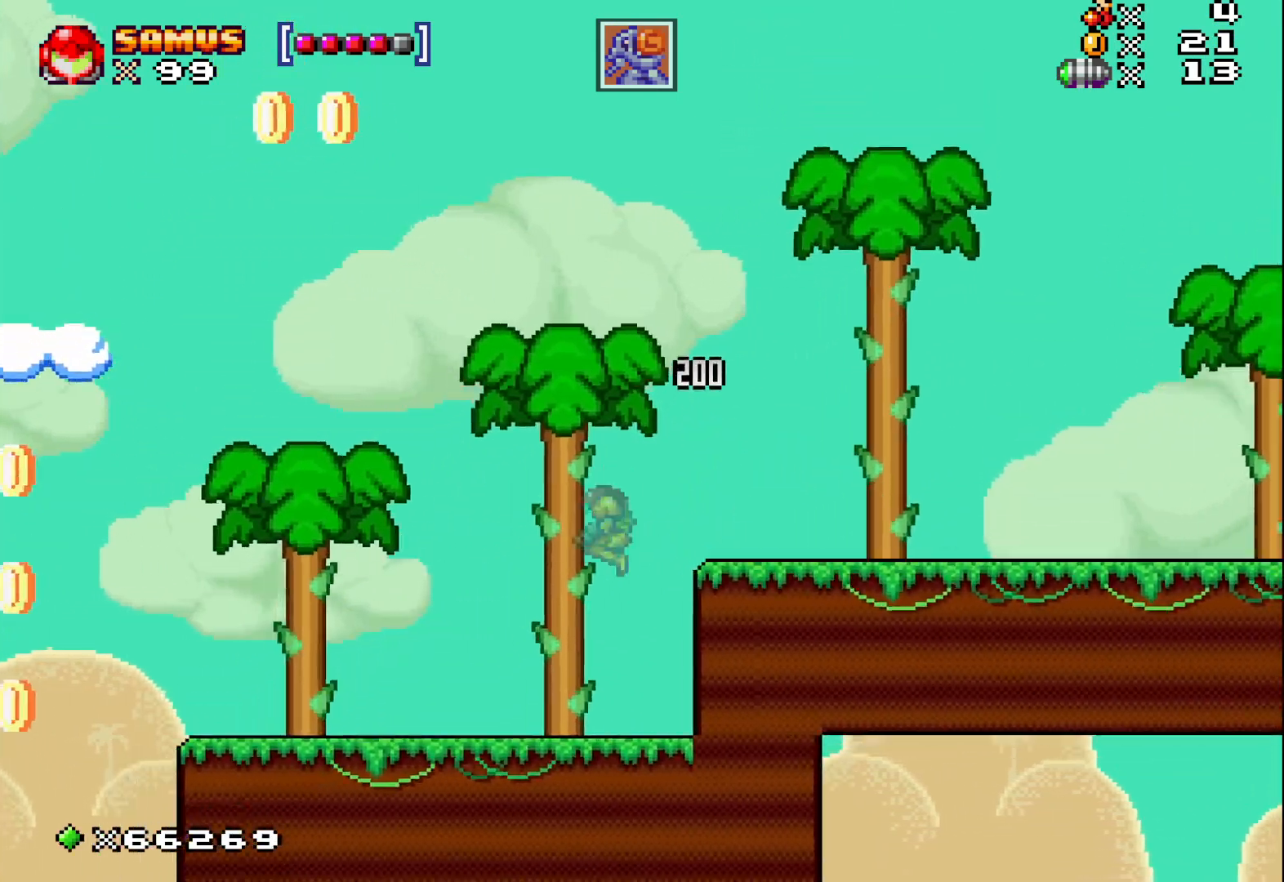
{"buttons": [], "left_stick": "left", "events": []}
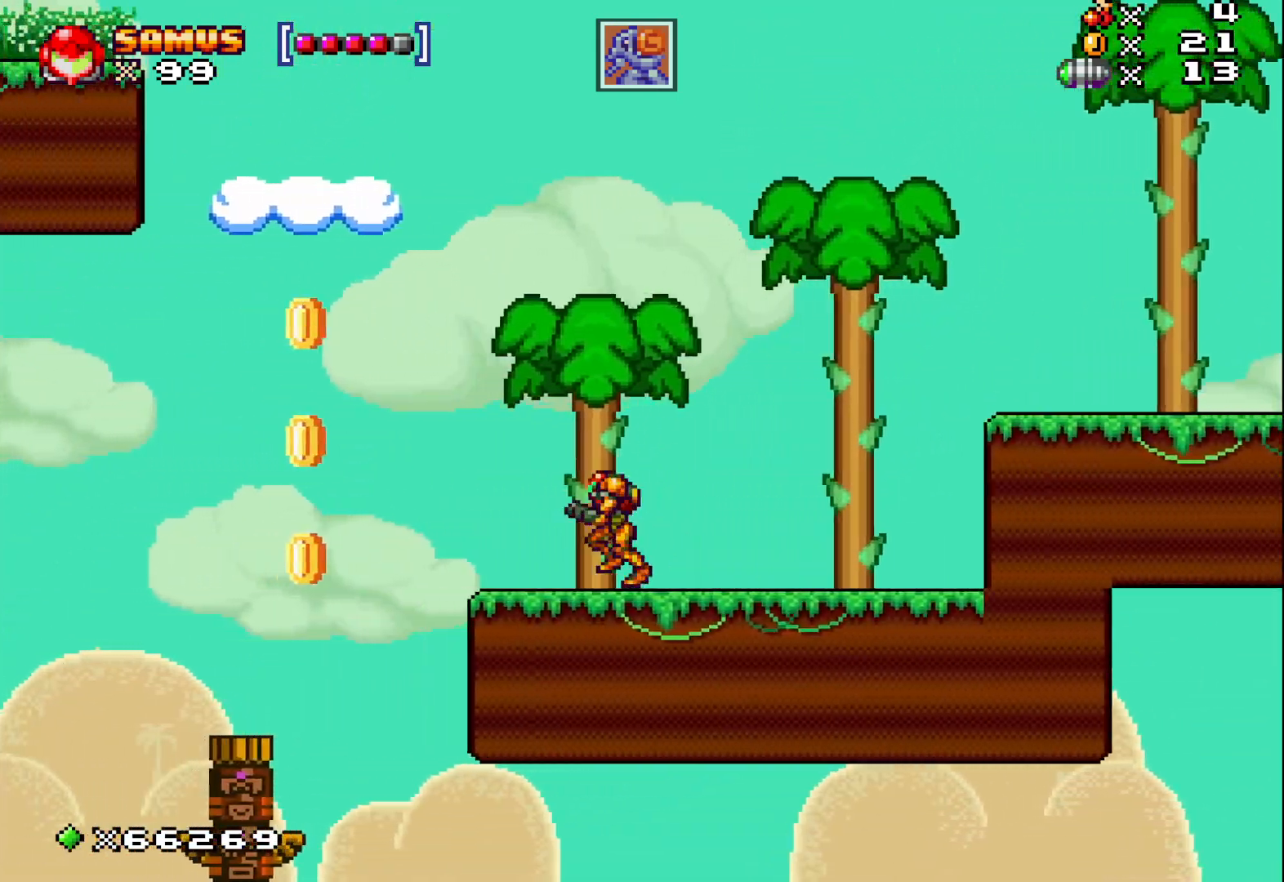
{"buttons": [], "left_stick": "left", "events": [[100, "left_stick", "center"], [433, "left_stick", "left"]]}
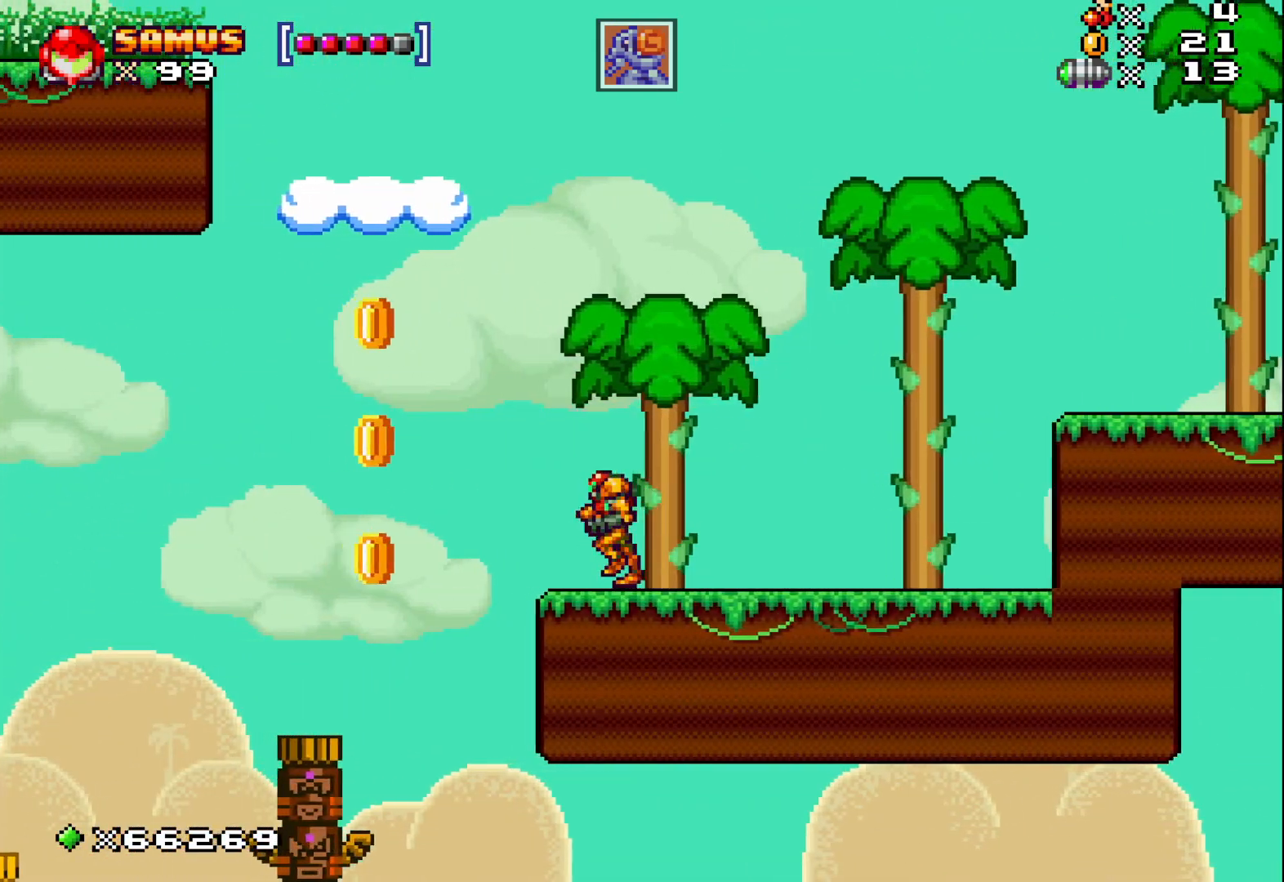
{"buttons": ["A"], "left_stick": "up-left", "events": [[50, "left_stick", "center"], [183, "left_stick", "up-left"], [217, "A", "down"]]}
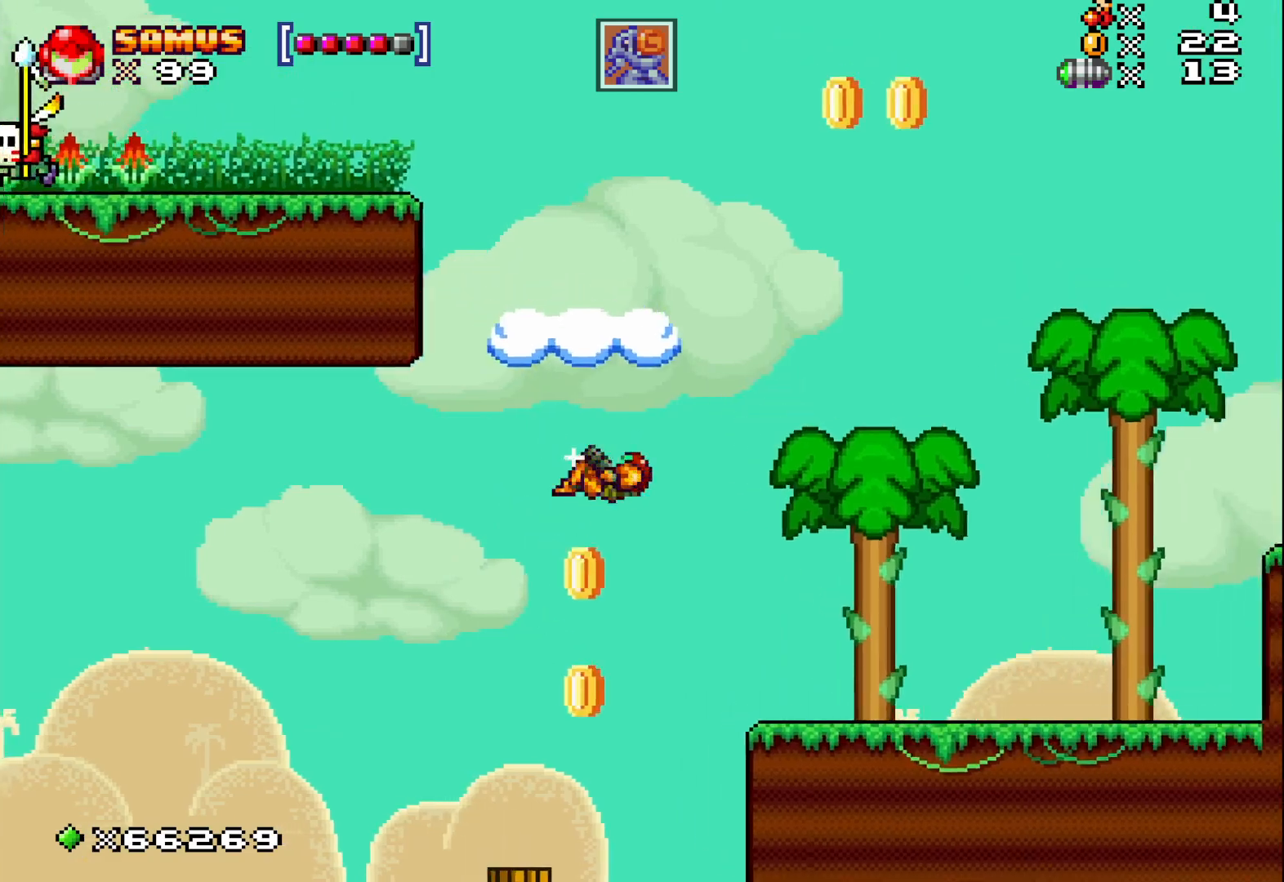
{"buttons": ["A"], "left_stick": "right", "events": [[117, "left_stick", "right"]]}
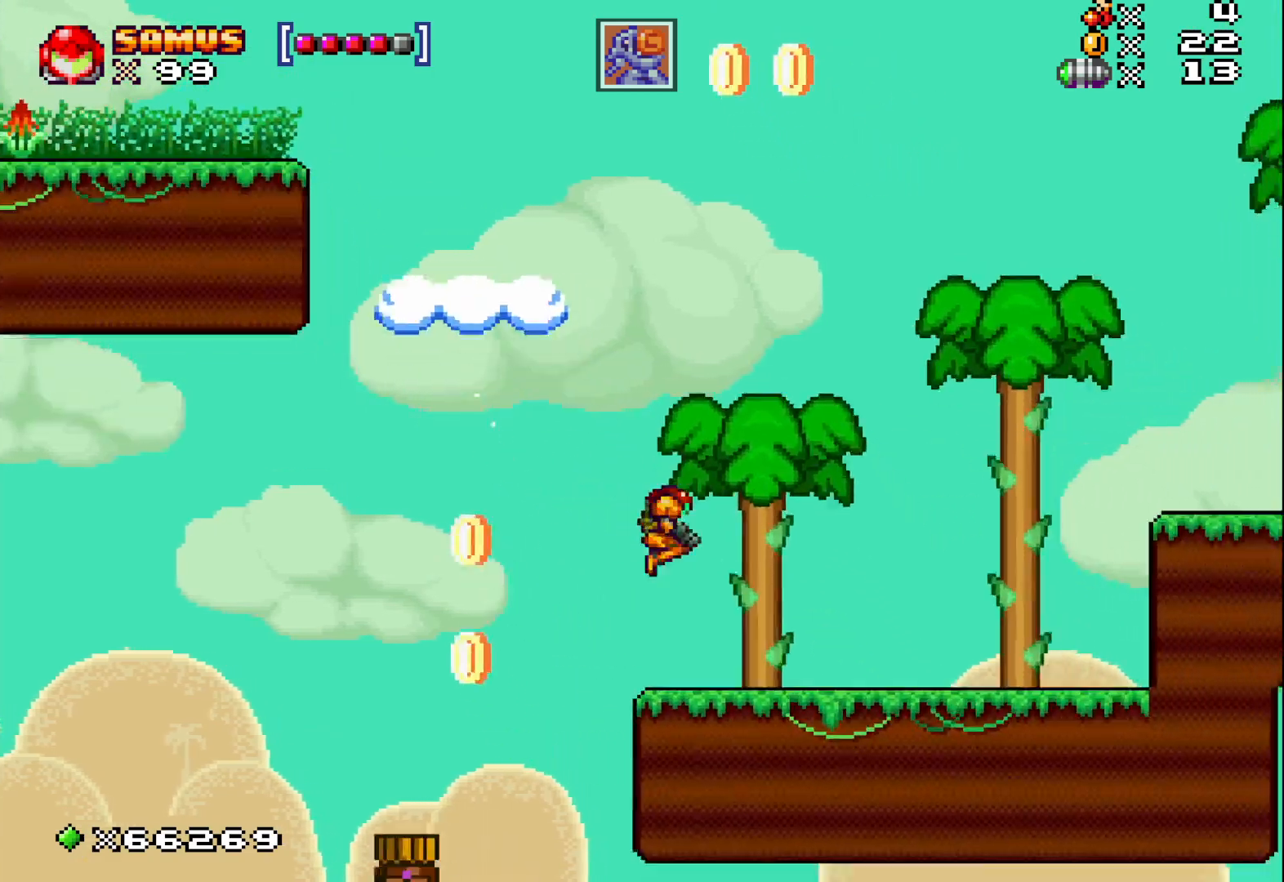
{"buttons": ["A"], "left_stick": "center", "events": [[33, "A", "up"], [117, "left_stick", "center"], [233, "A", "down"]]}
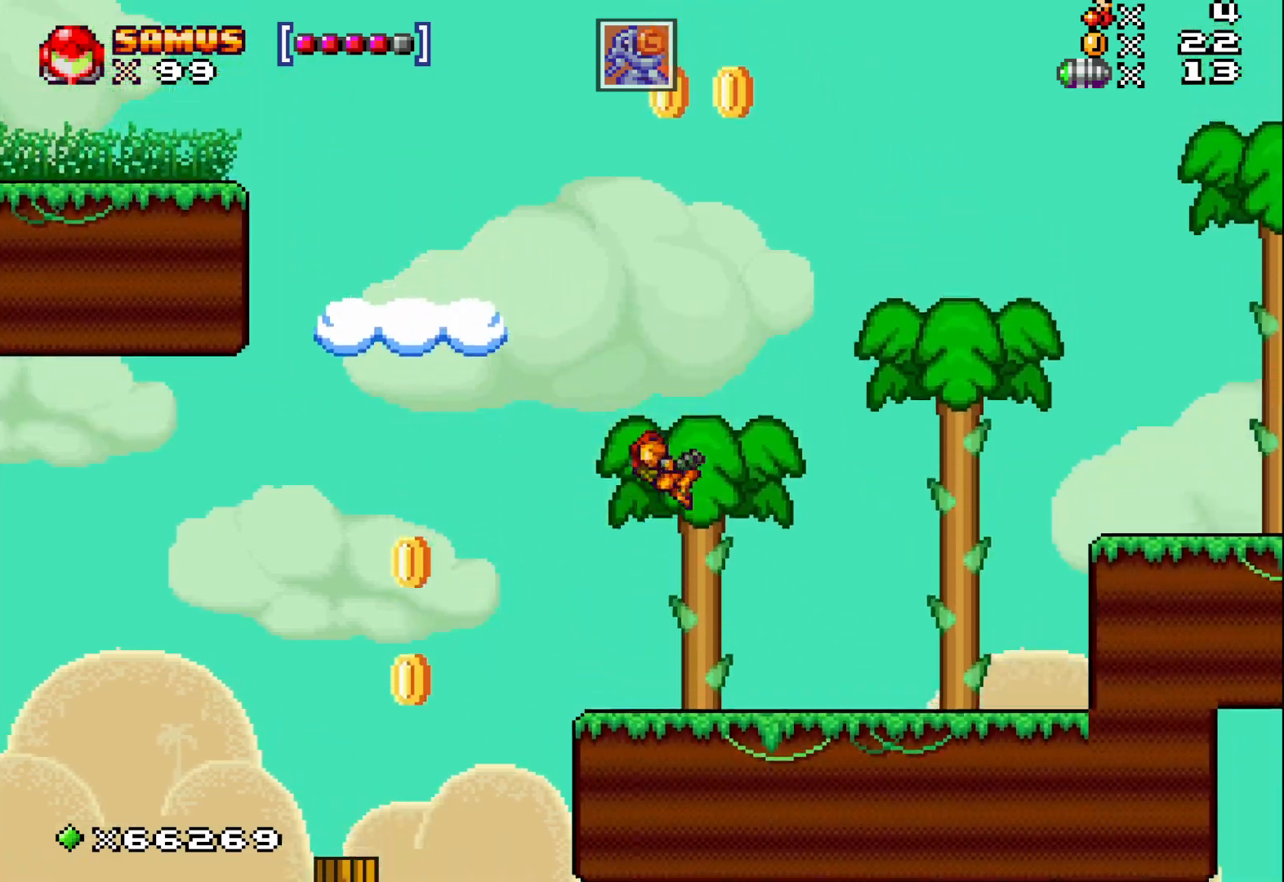
{"buttons": [], "left_stick": "right", "events": [[233, "left_stick", "right"], [433, "A", "up"]]}
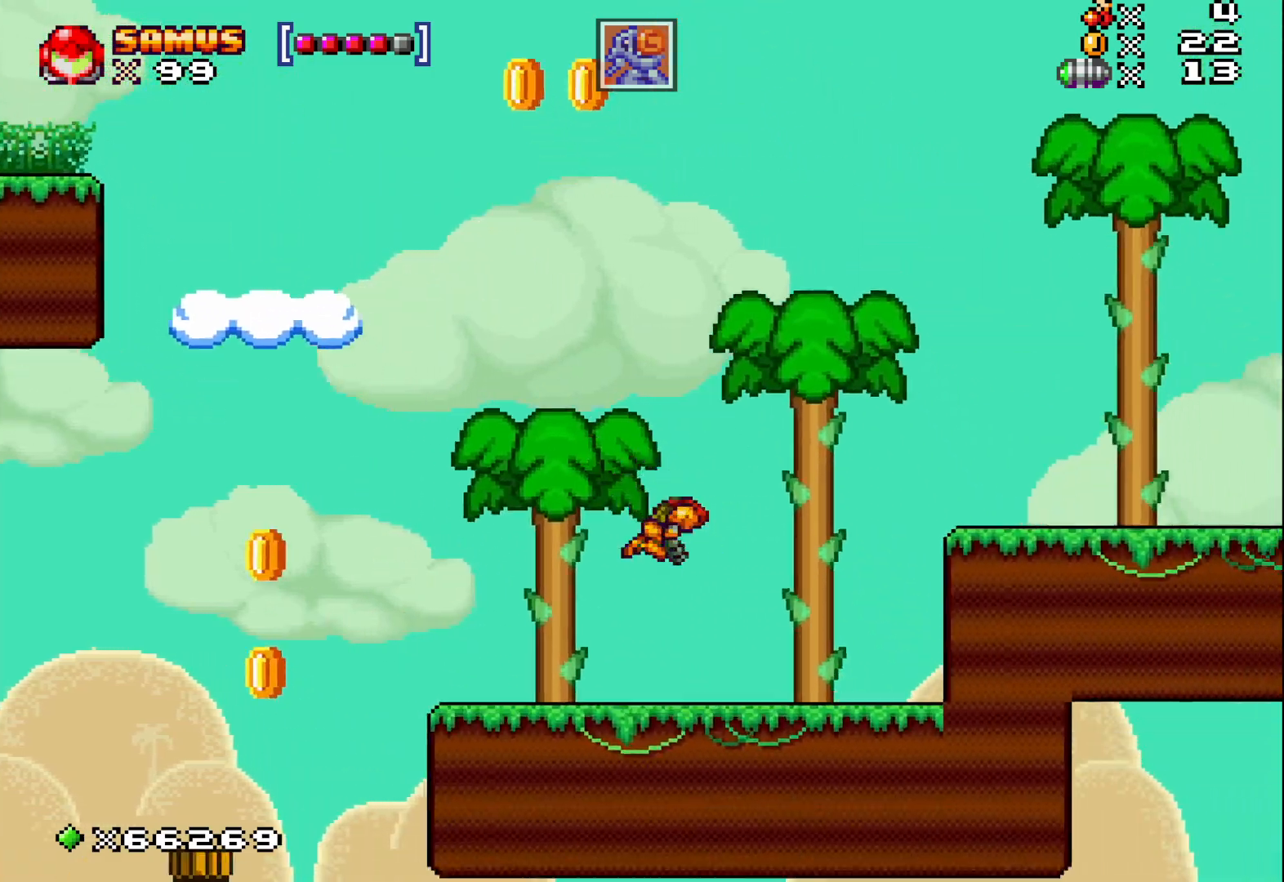
{"buttons": ["A"], "left_stick": "right", "events": [[250, "A", "down"]]}
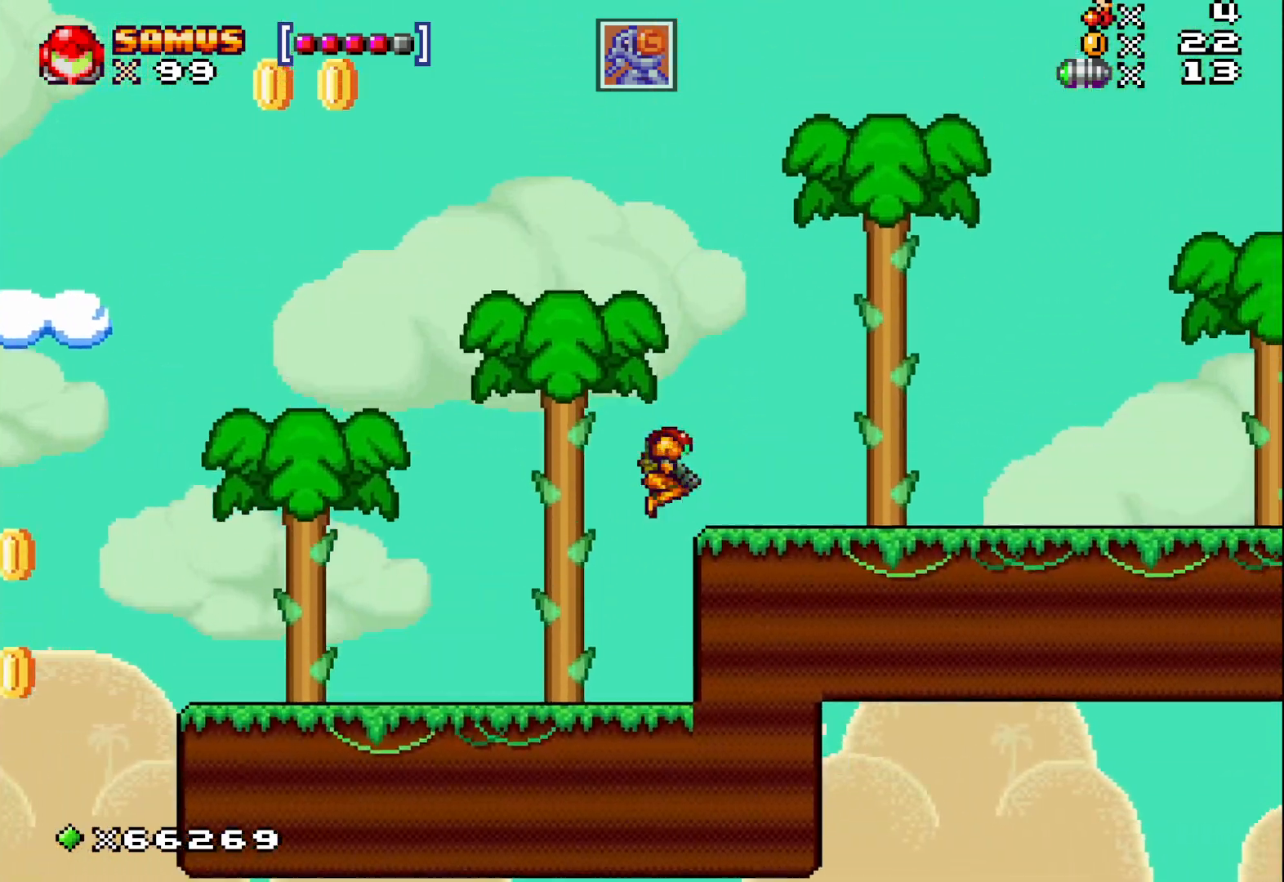
{"buttons": ["A"], "left_stick": "left", "events": [[83, "A", "up"], [267, "left_stick", "center"], [400, "left_stick", "left"], [450, "A", "down"]]}
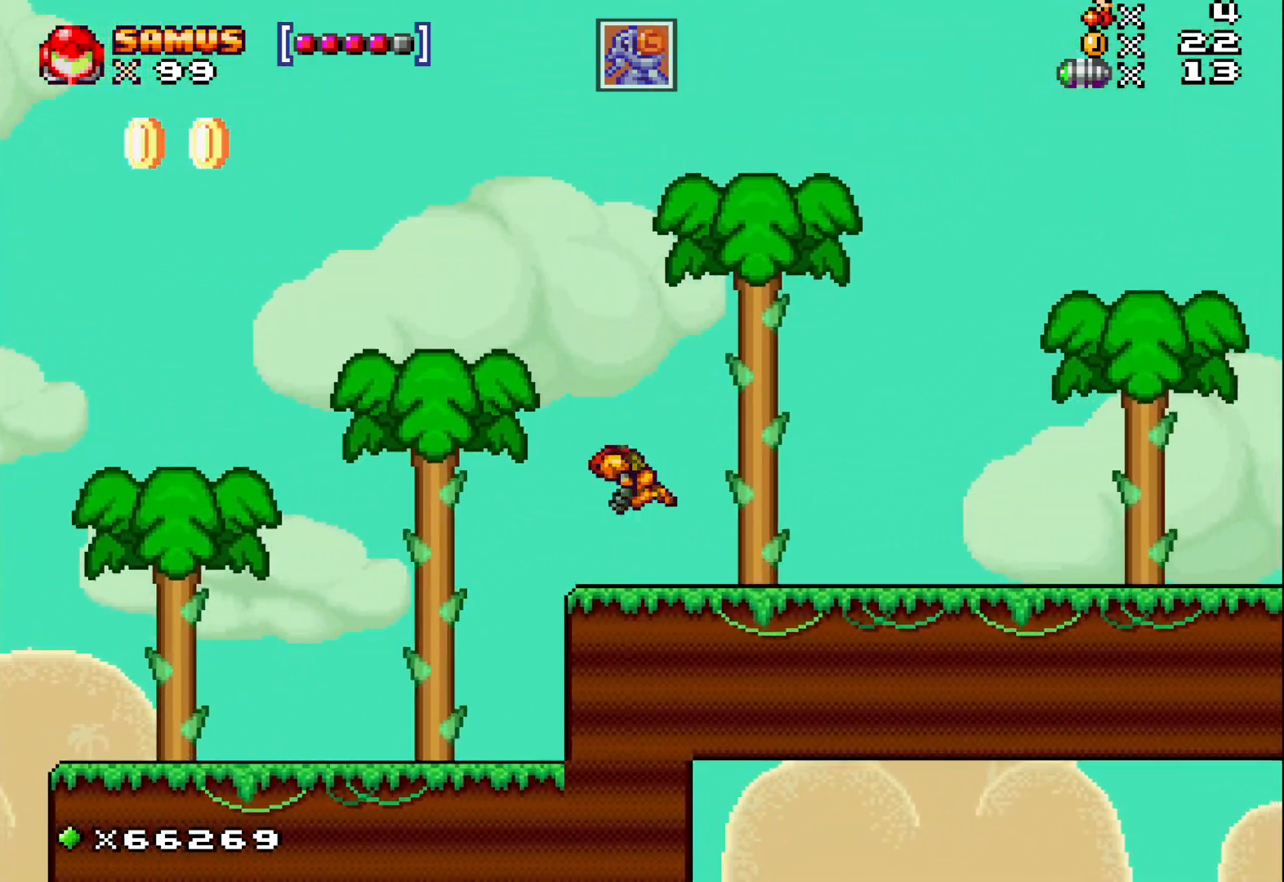
{"buttons": [], "left_stick": "center", "events": [[267, "A", "up"], [333, "left_stick", "center"]]}
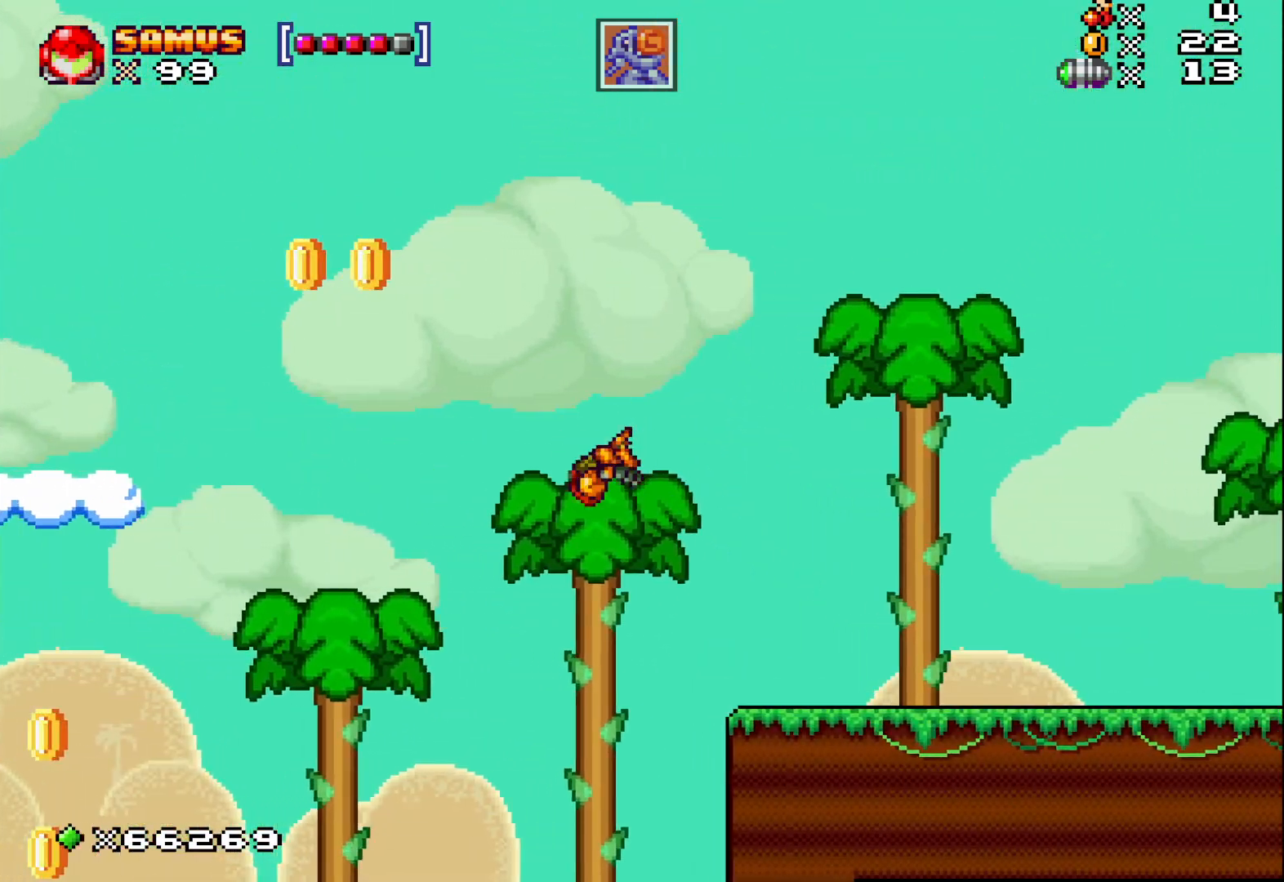
{"buttons": ["A"], "left_stick": "center", "events": [[500, "A", "down"]]}
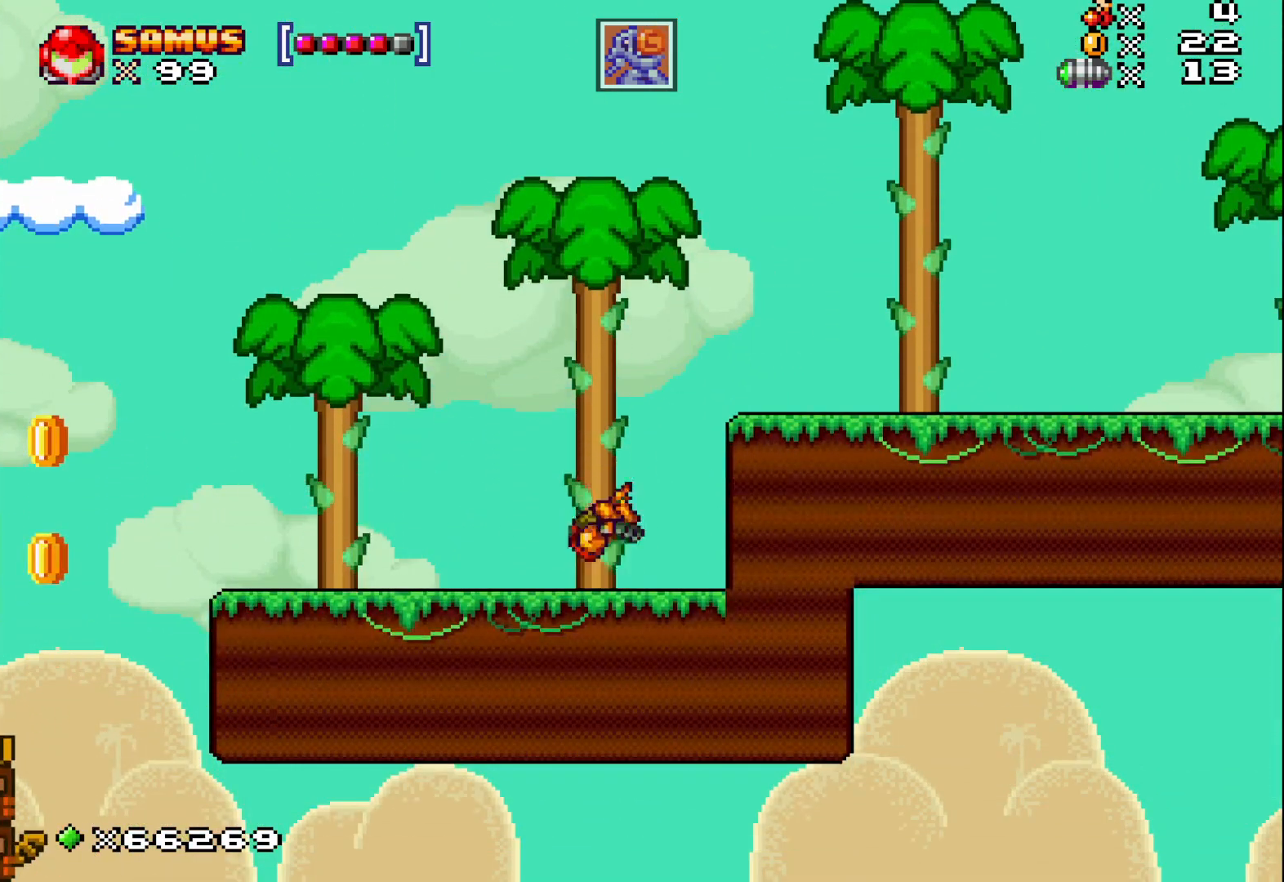
{"buttons": [], "left_stick": "right", "events": [[183, "left_stick", "right"], [400, "A", "up"]]}
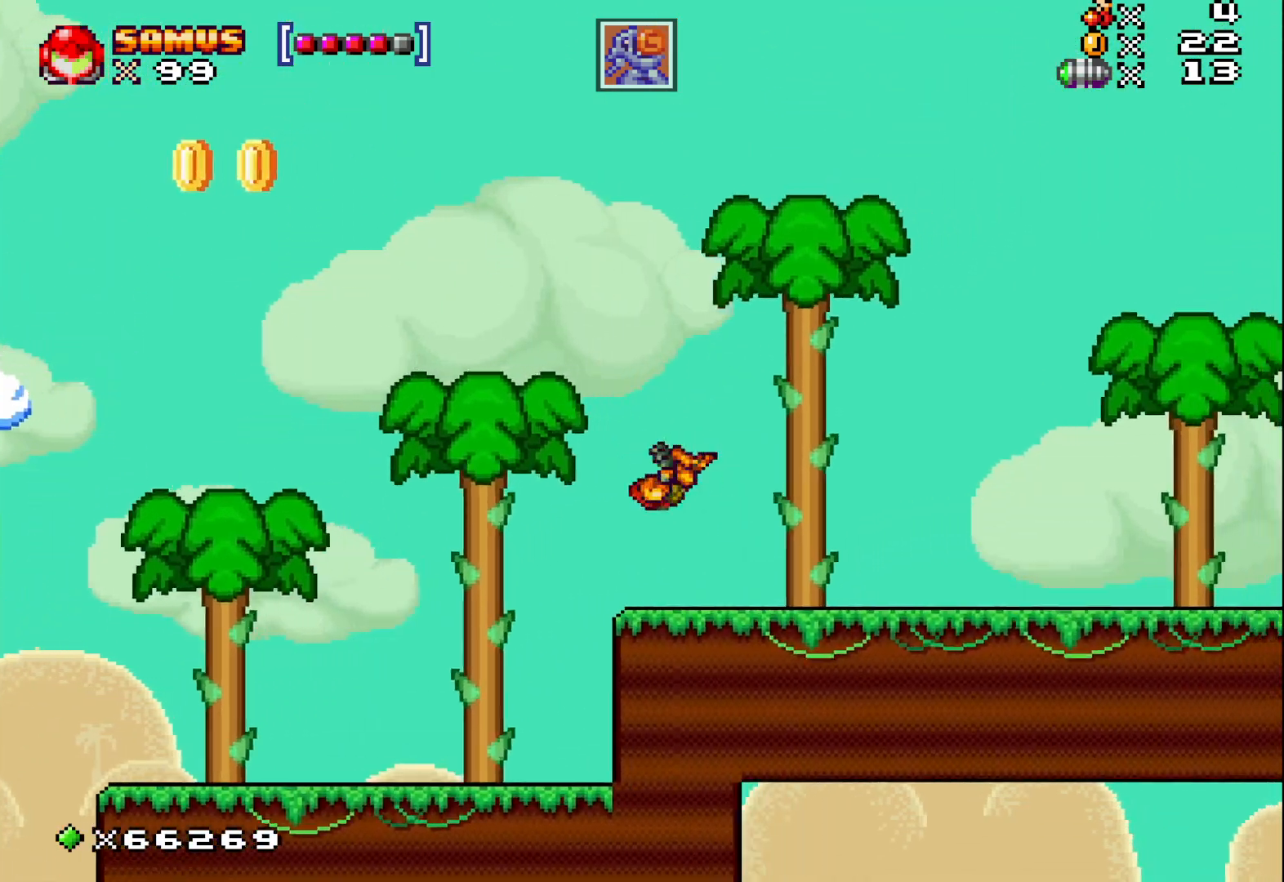
{"buttons": ["X"], "left_stick": "right", "events": [[17, "X", "down"]]}
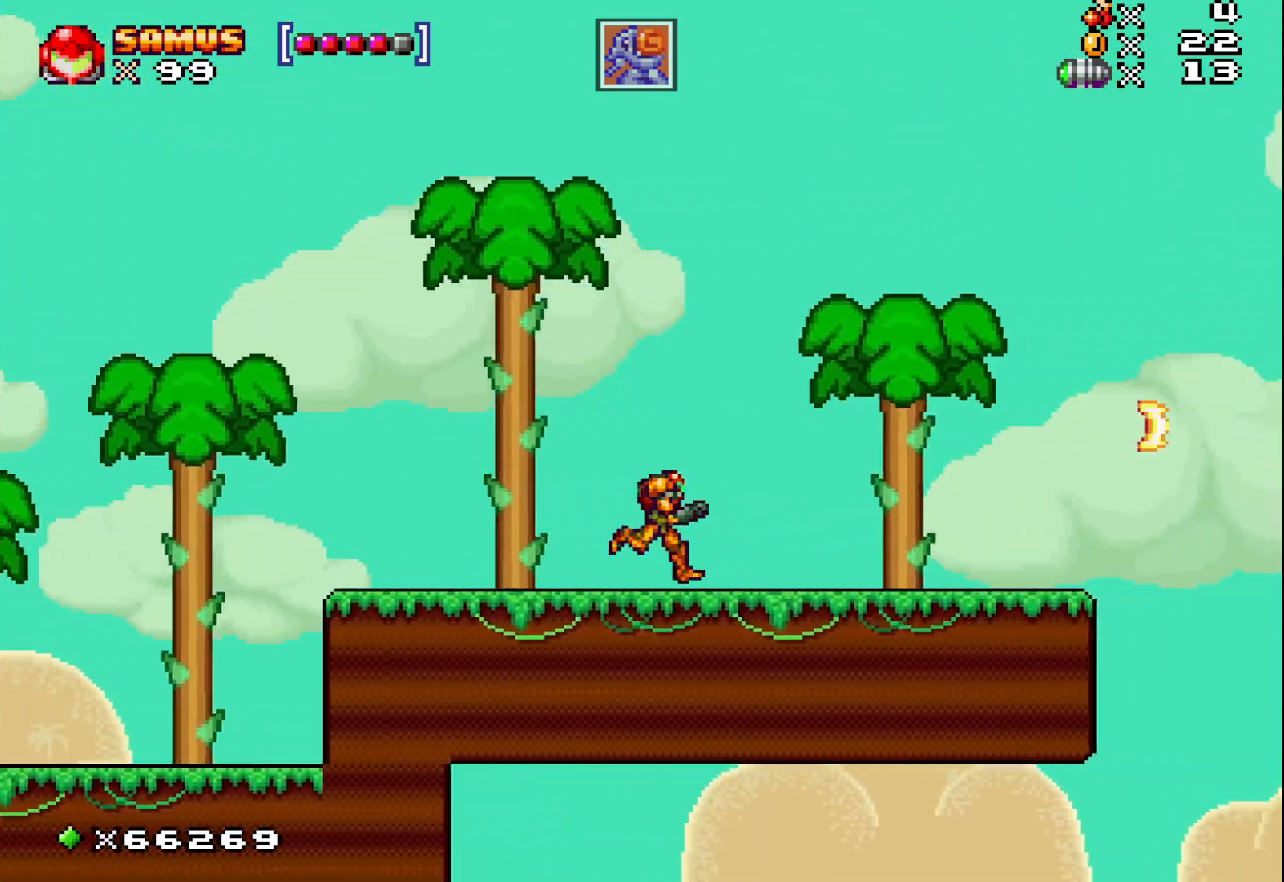
{"buttons": ["X"], "left_stick": "right", "events": []}
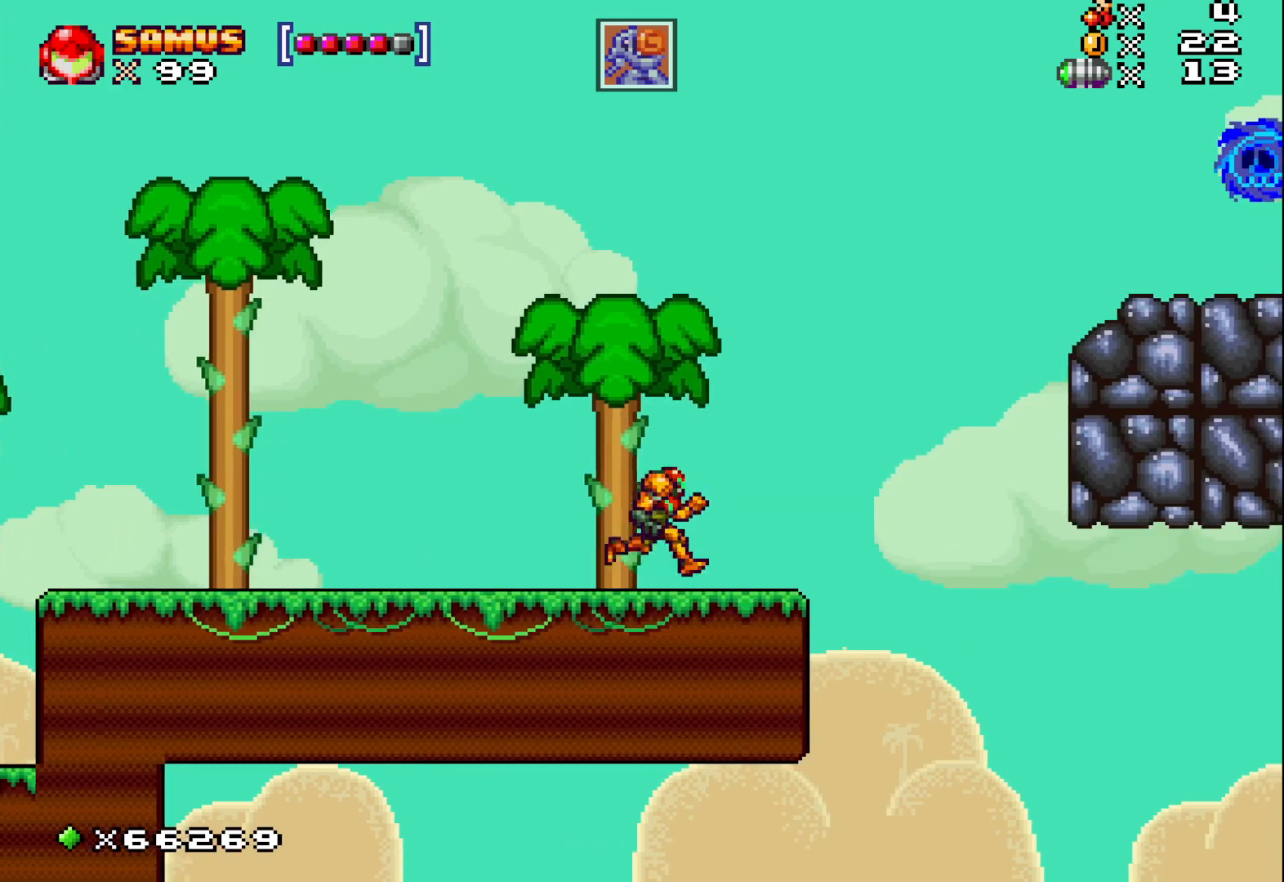
{"buttons": ["A", "X"], "left_stick": "right", "events": [[317, "A", "down"]]}
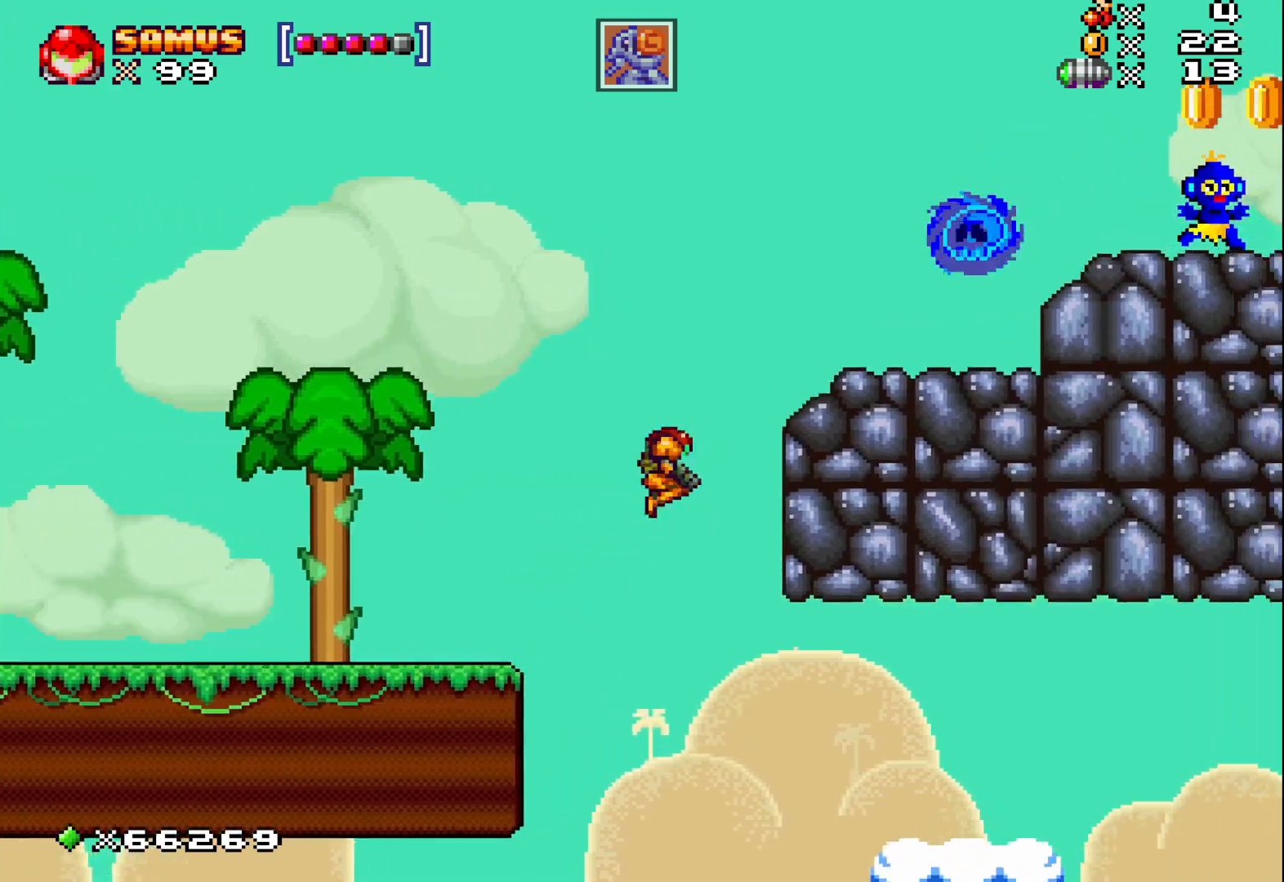
{"buttons": [], "left_stick": "center", "events": [[350, "A", "up"], [367, "X", "up"], [367, "left_stick", "center"]]}
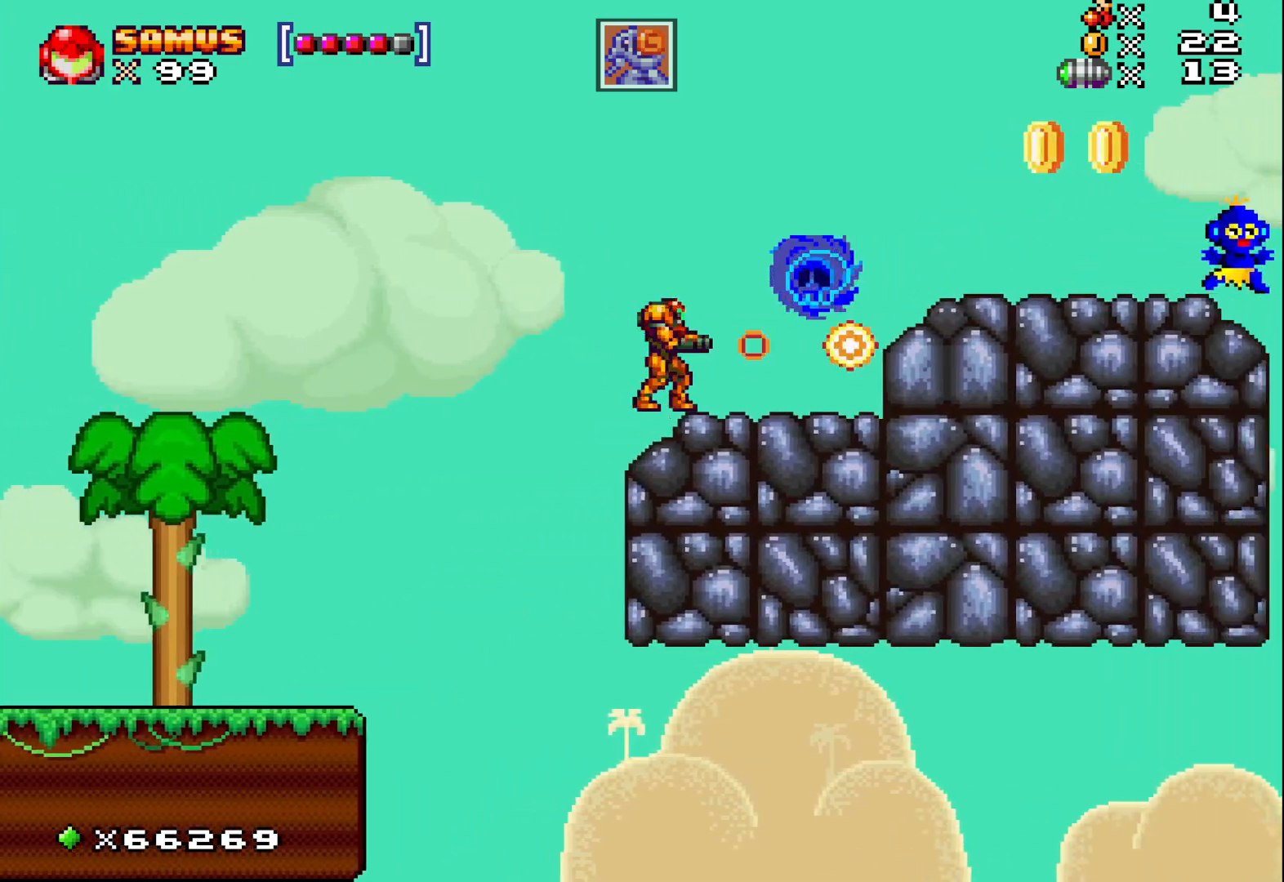
{"buttons": ["X"], "left_stick": "center", "events": [[50, "A", "down"], [133, "A", "up"], [267, "X", "down"], [317, "X", "up"], [467, "X", "down"]]}
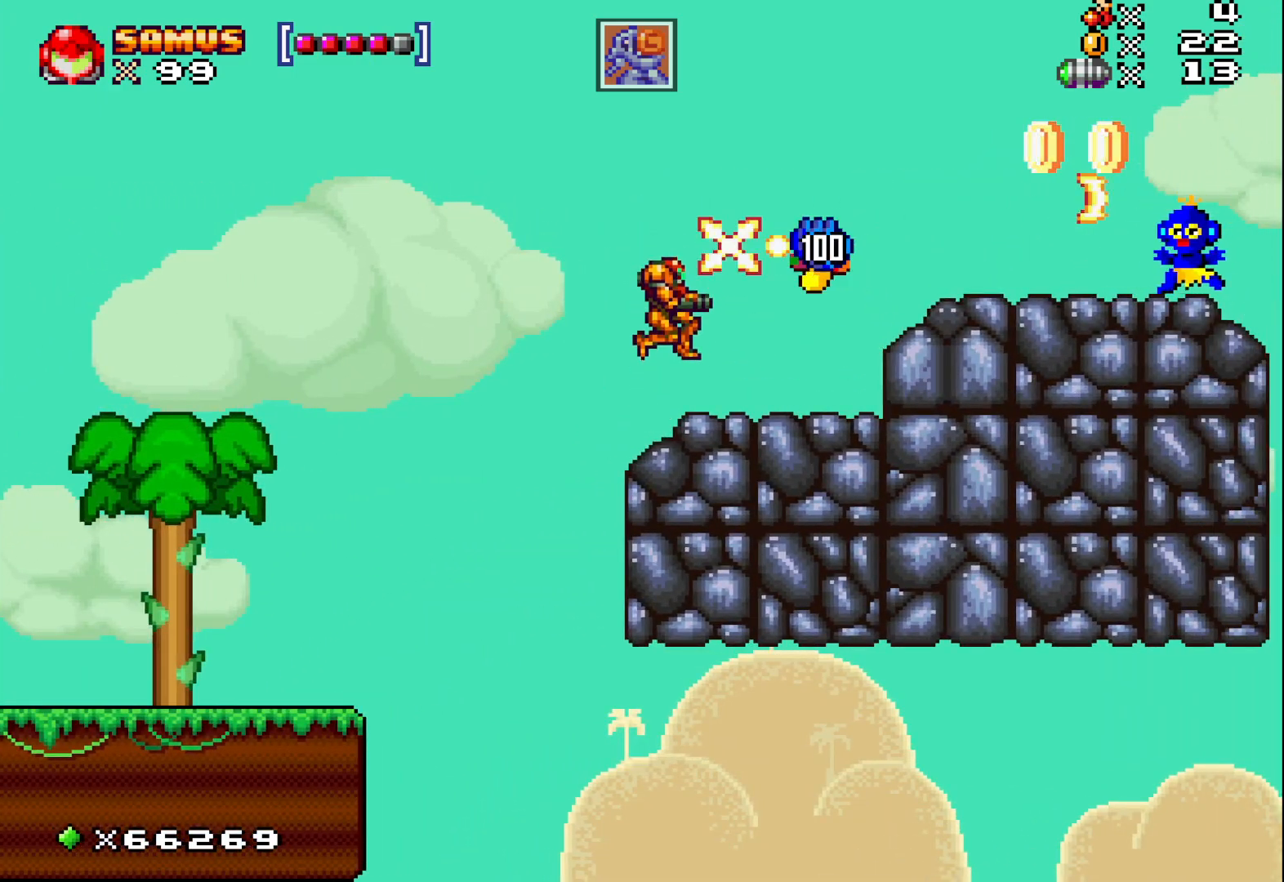
{"buttons": [], "left_stick": "right", "events": [[33, "X", "up"], [117, "X", "down"], [200, "X", "up"], [350, "A", "down"], [433, "A", "up"], [433, "left_stick", "right"]]}
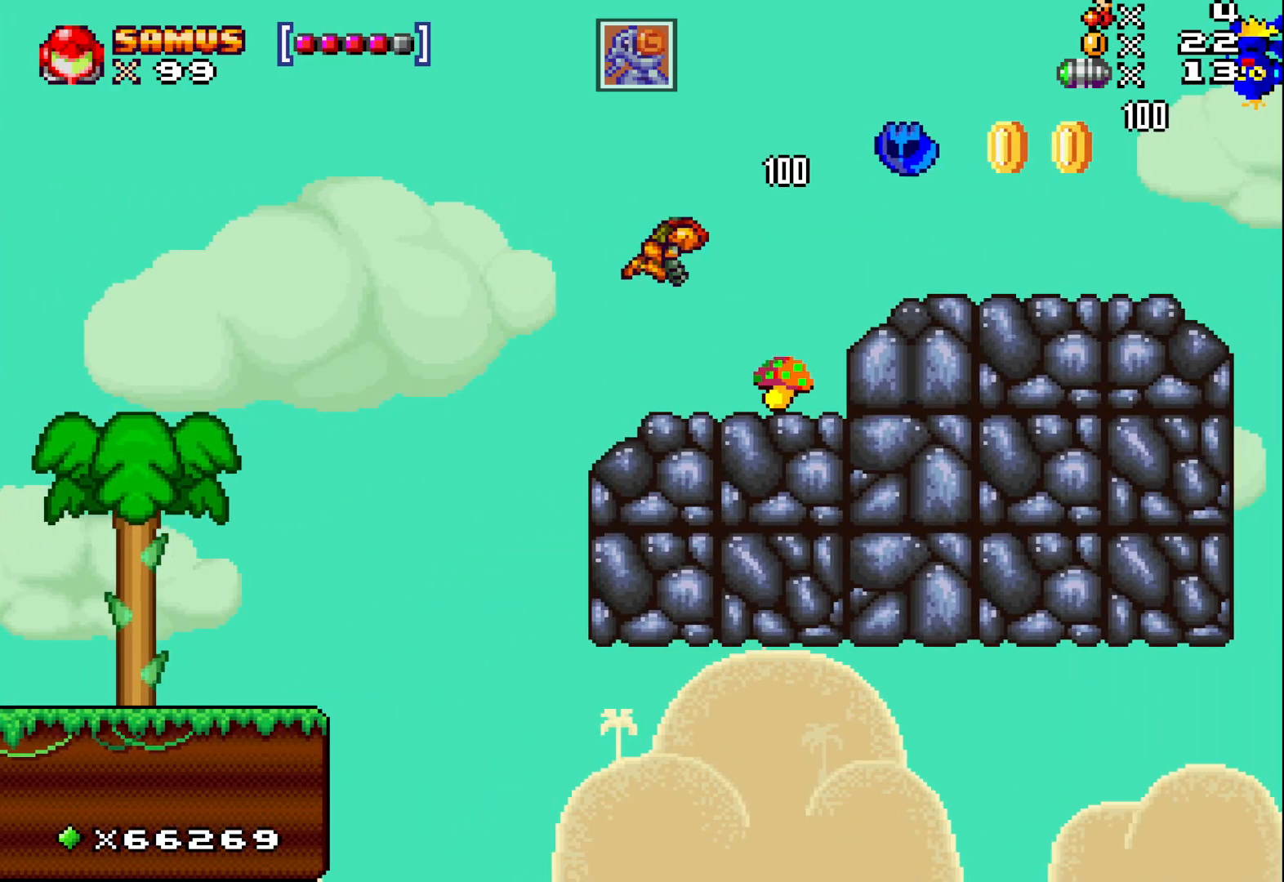
{"buttons": ["A", "X"], "left_stick": "right", "events": [[83, "X", "down"], [150, "left_stick", "center"], [283, "left_stick", "right"], [450, "A", "down"]]}
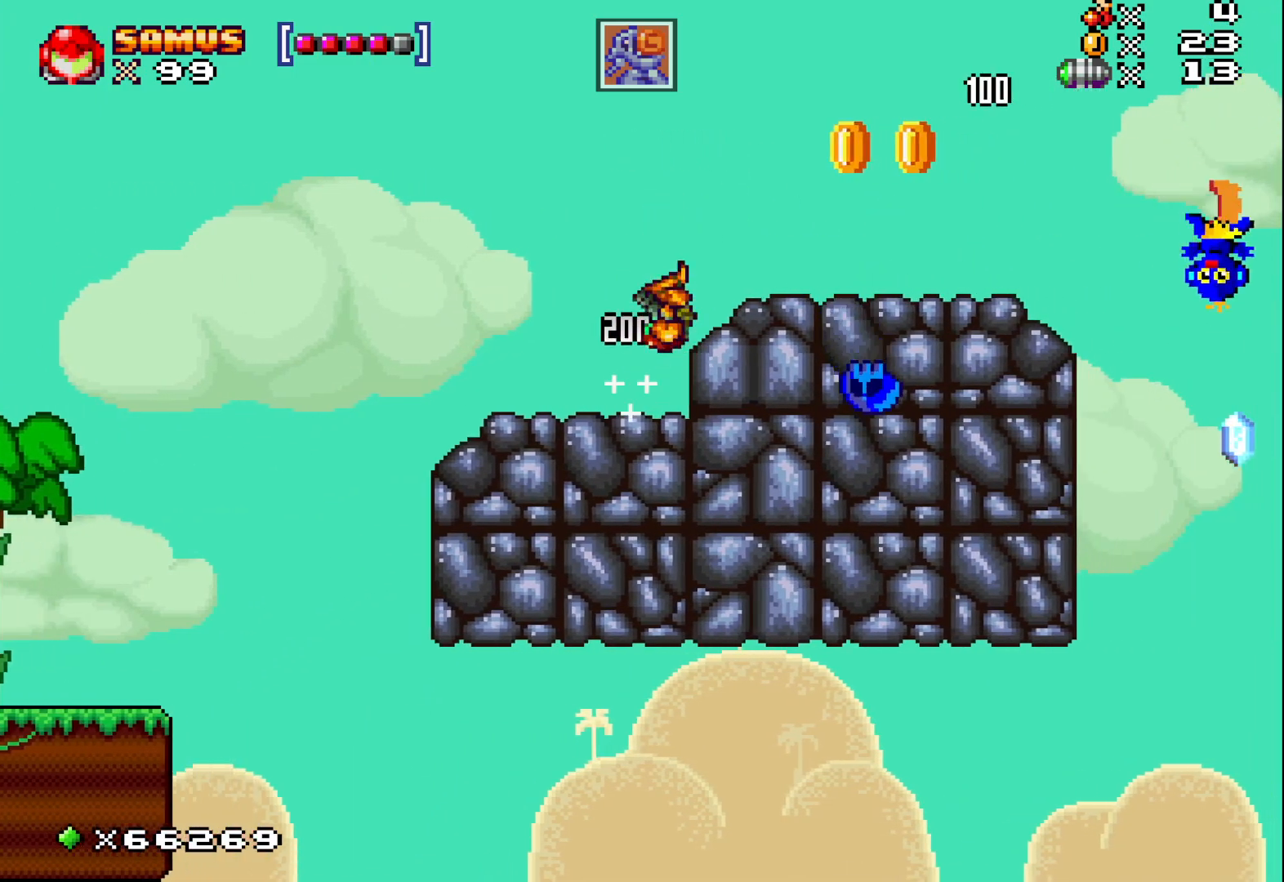
{"buttons": ["X"], "left_stick": "right", "events": [[367, "A", "up"]]}
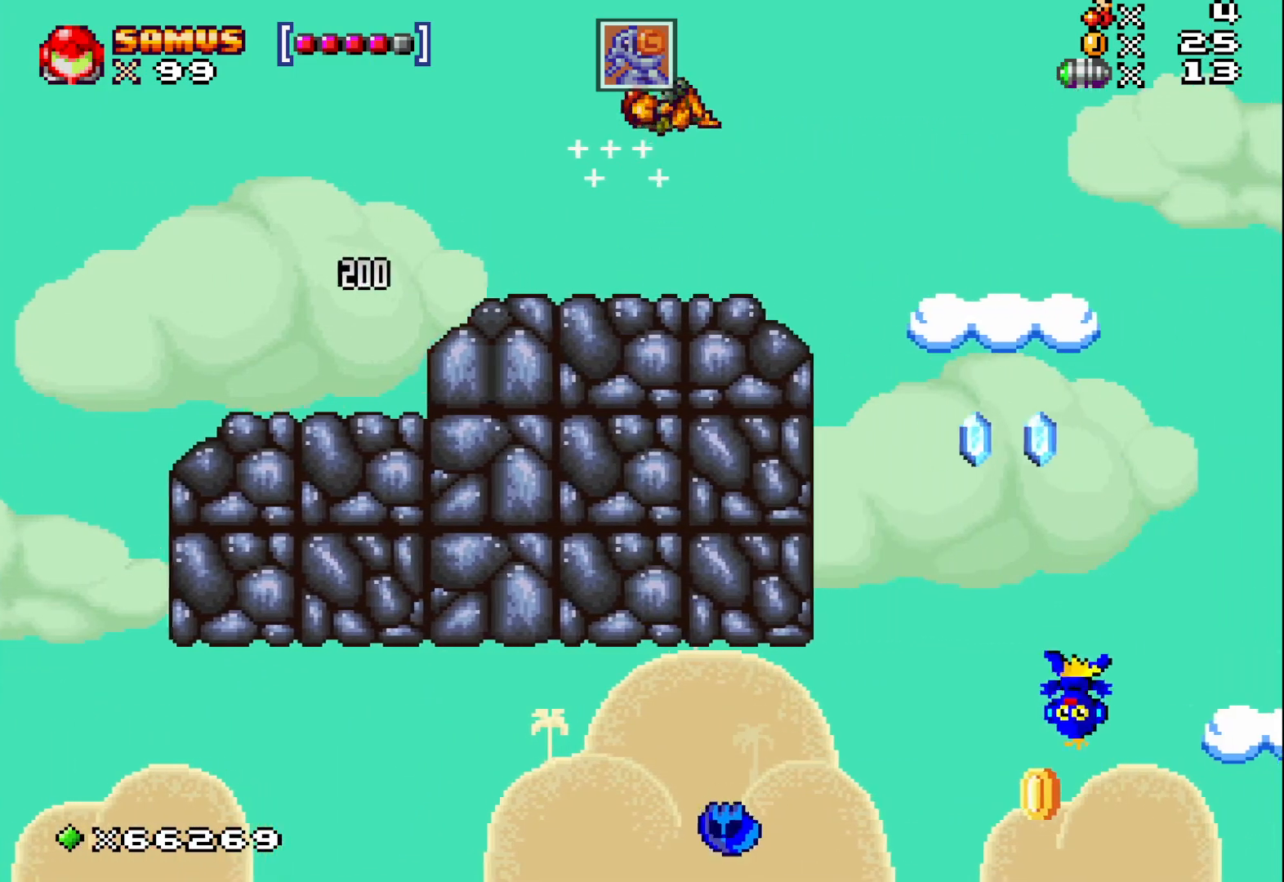
{"buttons": ["A", "X"], "left_stick": "right", "events": [[117, "left_stick", "center"], [300, "left_stick", "right"], [367, "A", "down"]]}
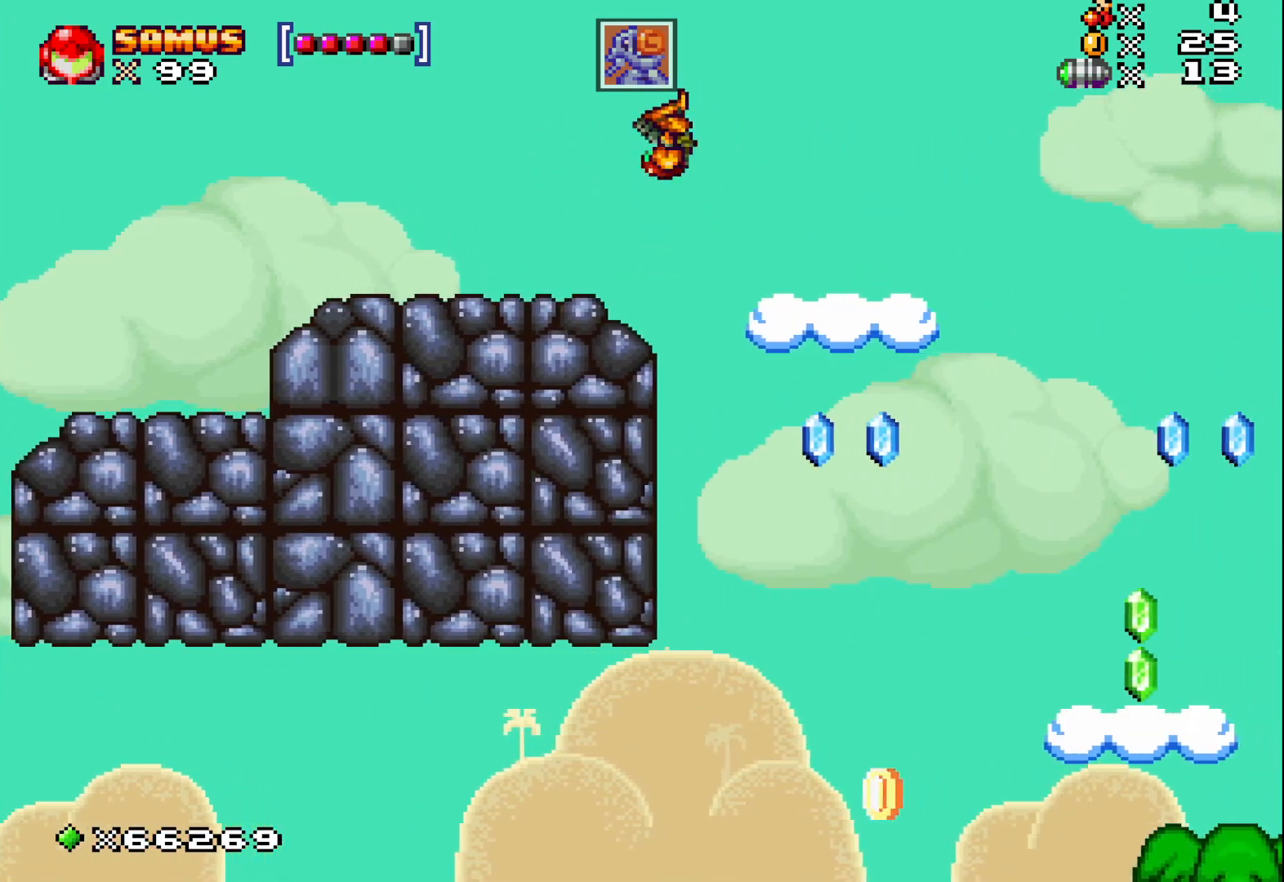
{"buttons": ["X"], "left_stick": "right", "events": [[100, "A", "up"]]}
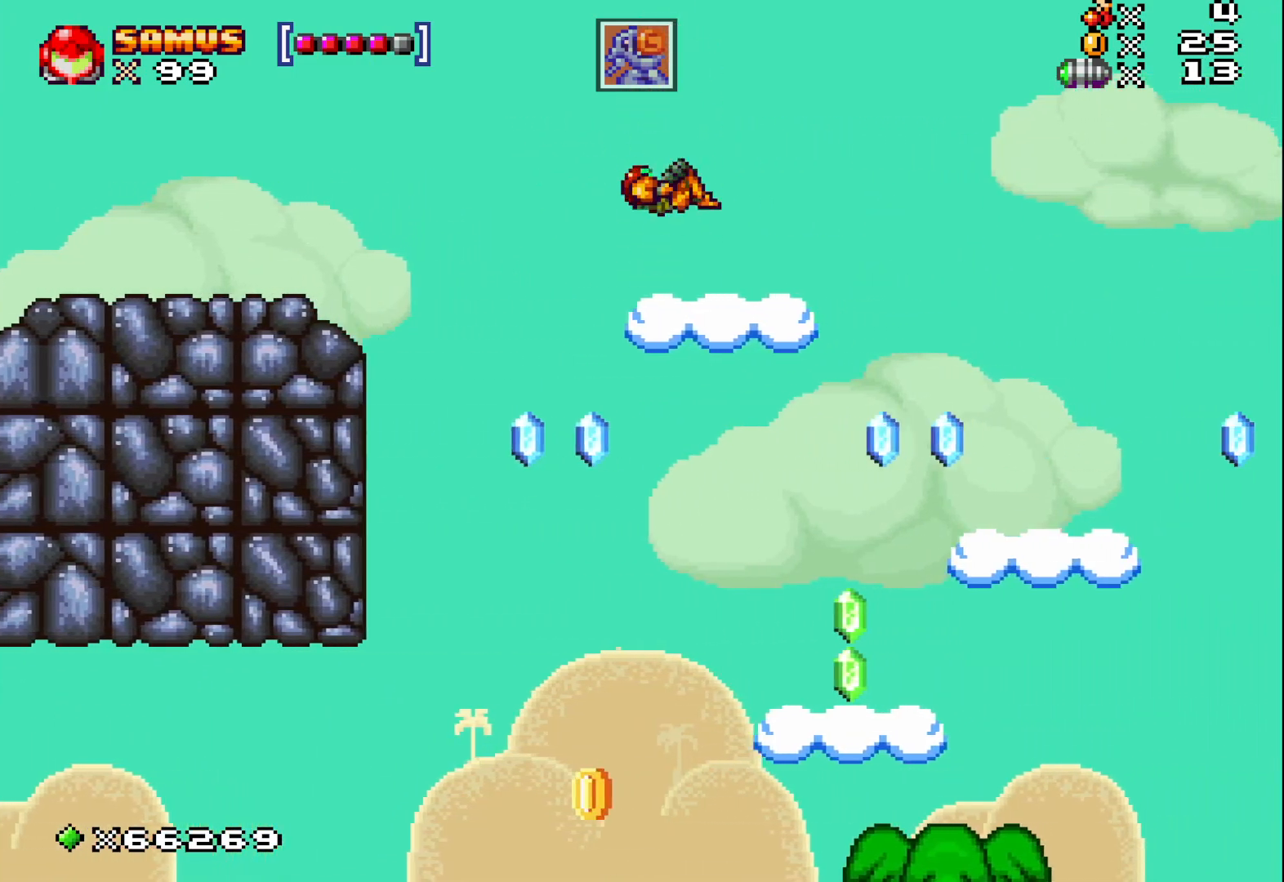
{"buttons": ["X"], "left_stick": "center", "events": [[183, "left_stick", "center"]]}